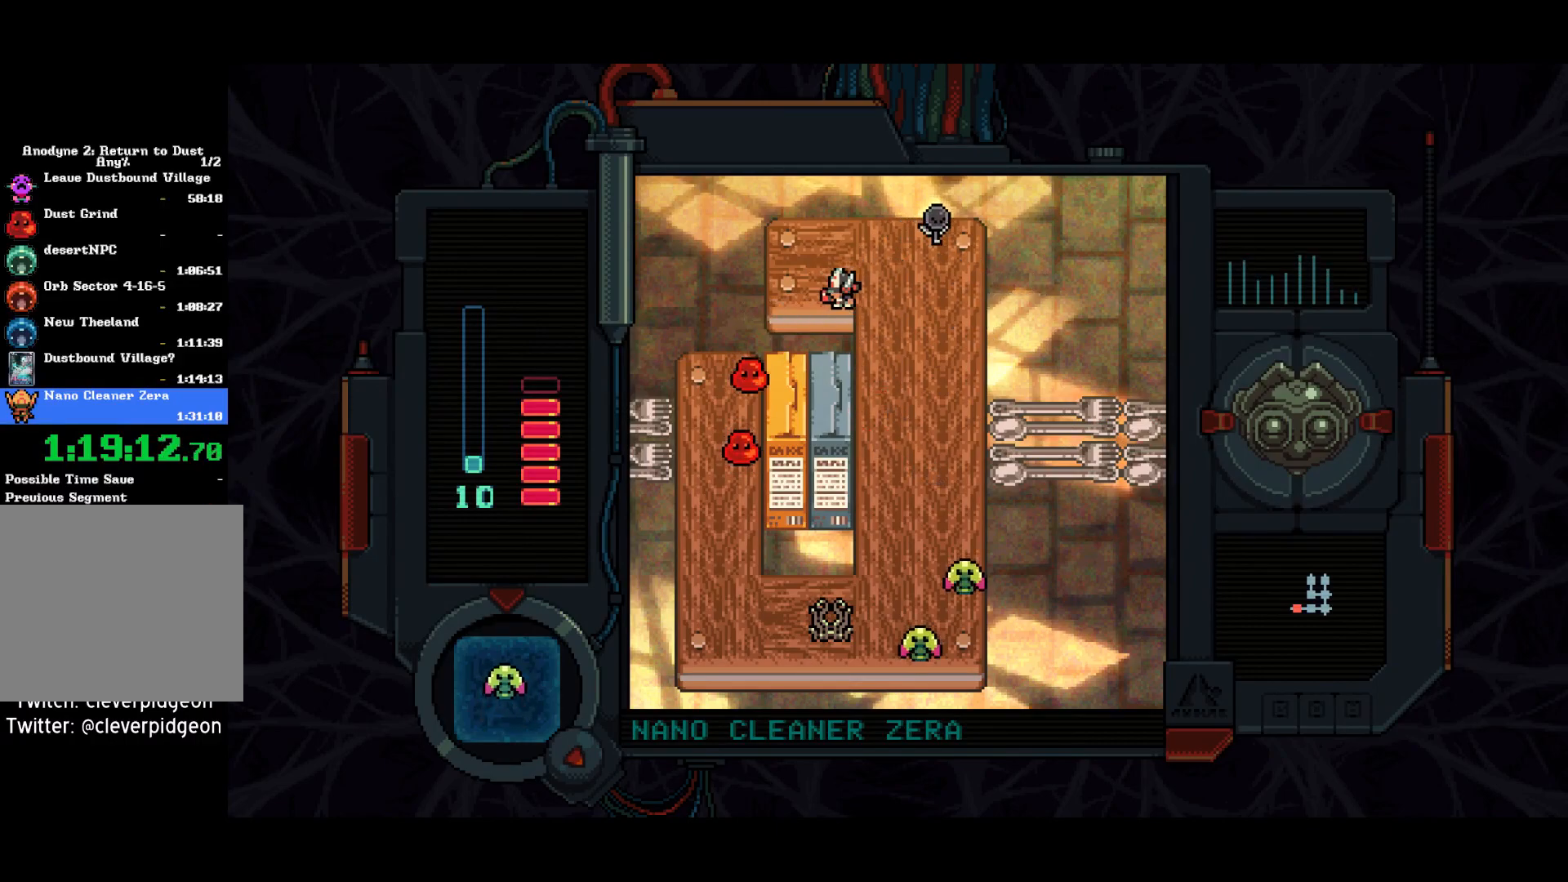
Gameplay with a controller (PlayStation layout); each line is a JSON object with the inputs held at the frame after it. "events" lists button and stick changes between this image and that frame as [ms after this image, input, new state], when the widget could be followed in between. Not read: L1.
{"buttons": [], "left_stick": "center", "right_stick": "center", "events": [[17, "DPAD_DOWN", "up"], [500, "DPAD_LEFT", "up"]]}
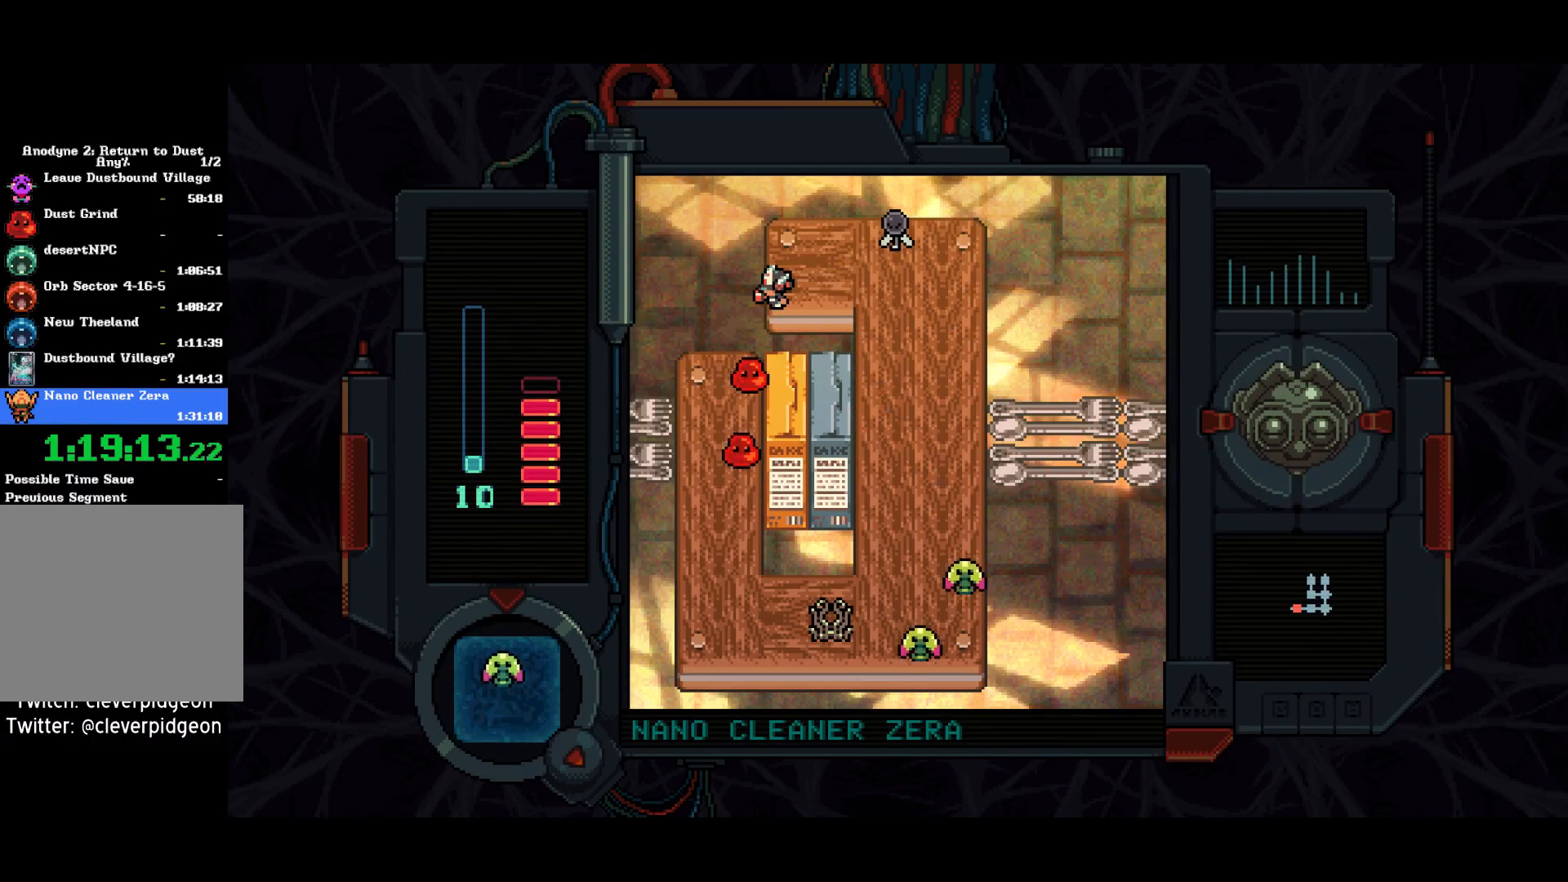
{"buttons": ["DPAD_RIGHT"], "left_stick": "center", "right_stick": "center", "events": [[83, "SQUARE", "down"], [150, "DPAD_RIGHT", "down"], [167, "SQUARE", "up"]]}
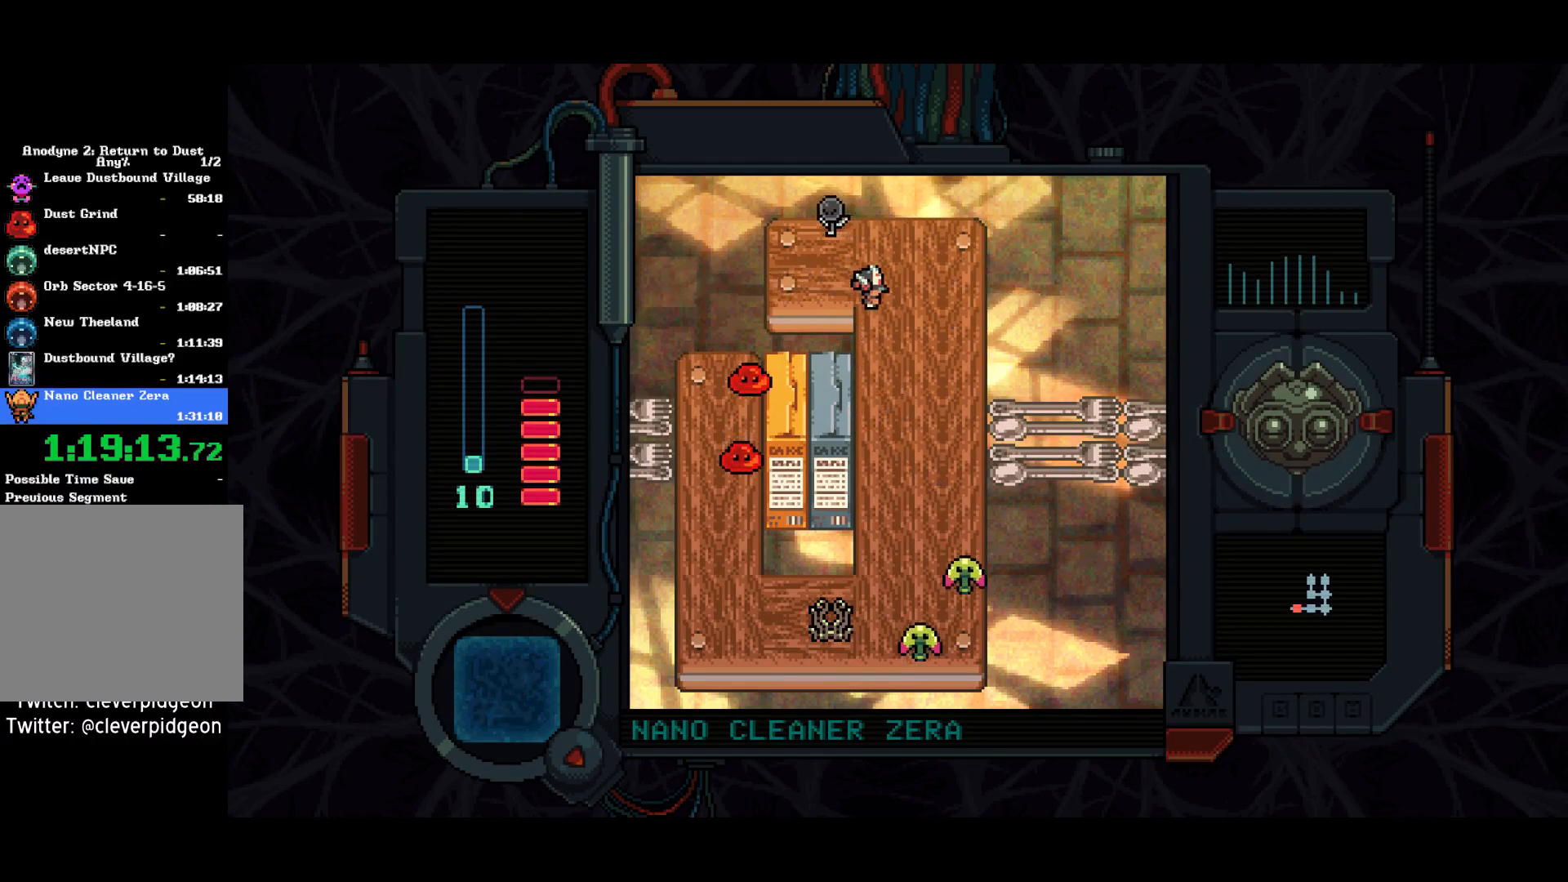
{"buttons": [], "left_stick": "center", "right_stick": "center", "events": [[17, "DPAD_DOWN", "down"], [33, "DPAD_RIGHT", "up"], [433, "DPAD_DOWN", "up"]]}
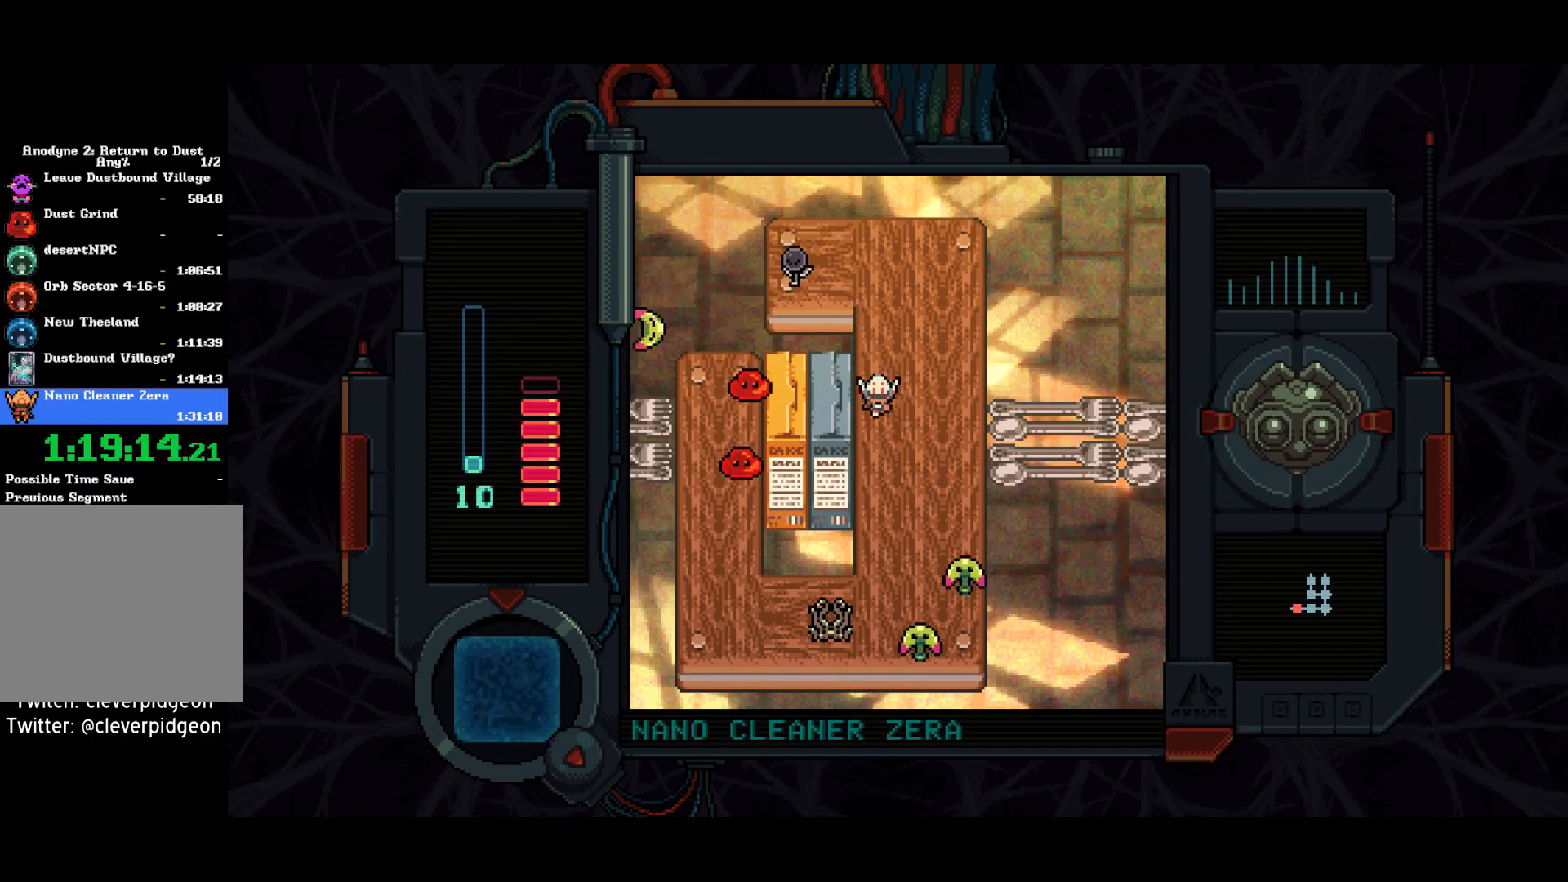
{"buttons": [], "left_stick": "center", "right_stick": "center", "events": [[150, "DPAD_DOWN", "down"], [283, "DPAD_DOWN", "up"]]}
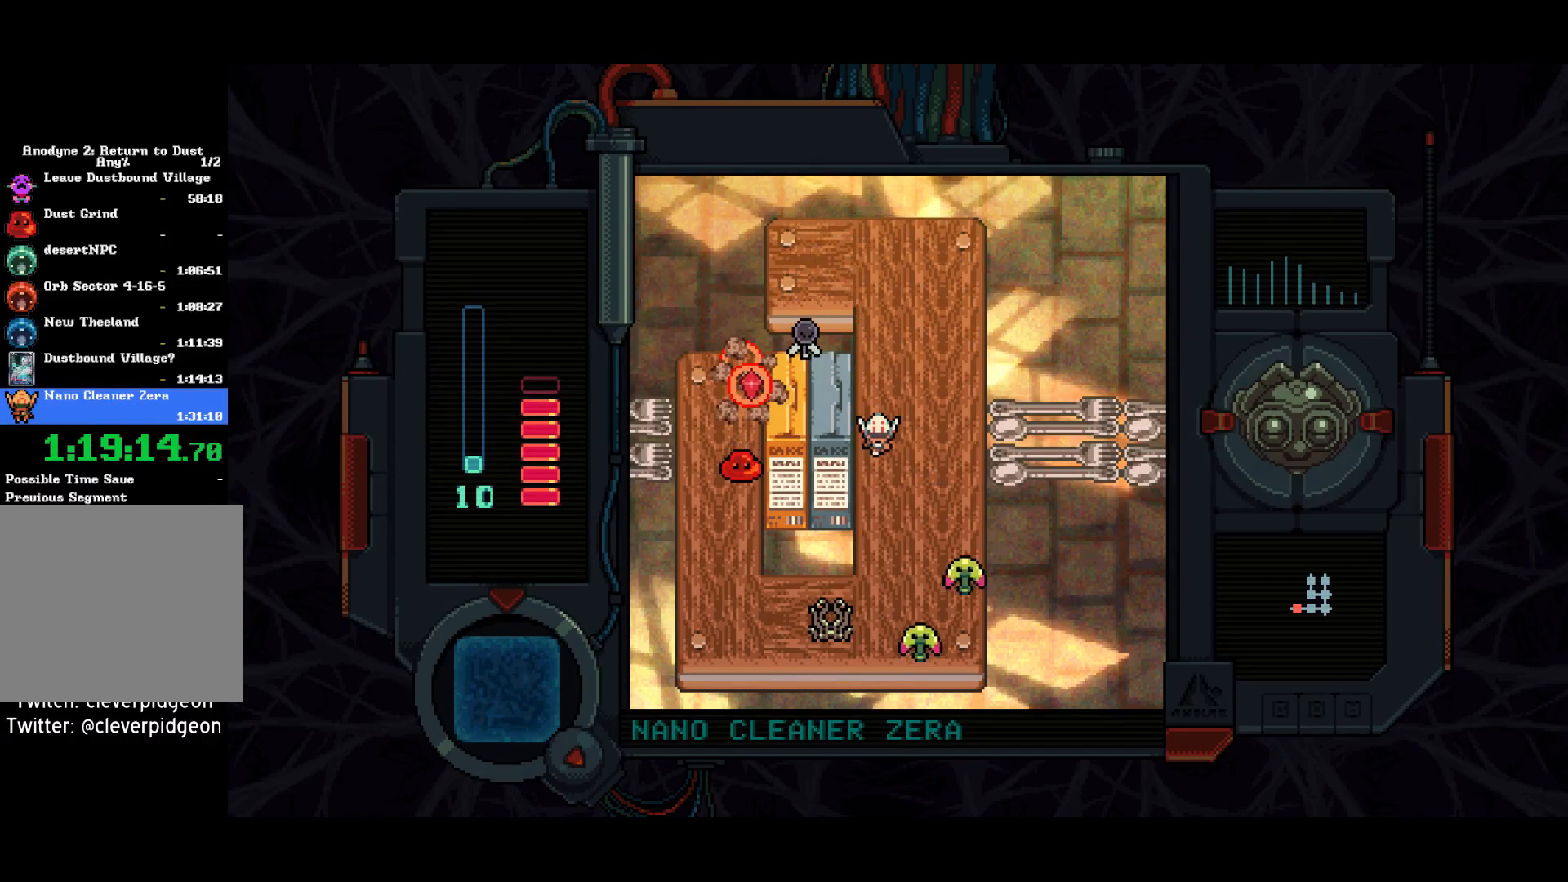
{"buttons": ["DPAD_DOWN"], "left_stick": "center", "right_stick": "center", "events": [[183, "DPAD_RIGHT", "down"], [200, "DPAD_DOWN", "down"], [383, "DPAD_RIGHT", "up"]]}
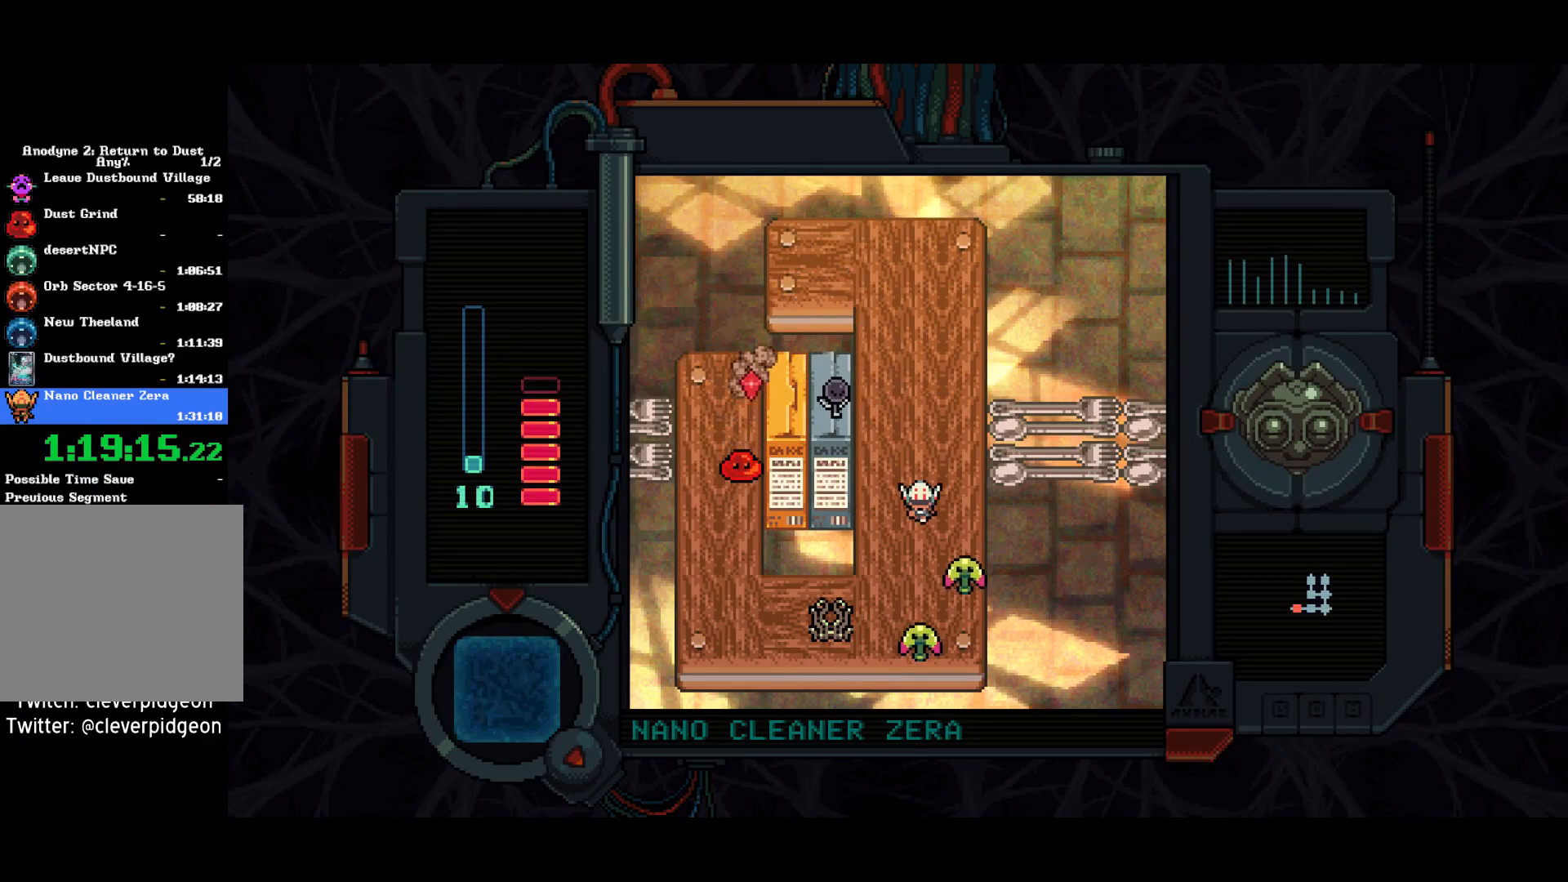
{"buttons": ["SQUARE"], "left_stick": "center", "right_stick": "center", "events": [[283, "DPAD_DOWN", "up"], [300, "DPAD_RIGHT", "down"], [350, "DPAD_RIGHT", "up"], [350, "SQUARE", "down"]]}
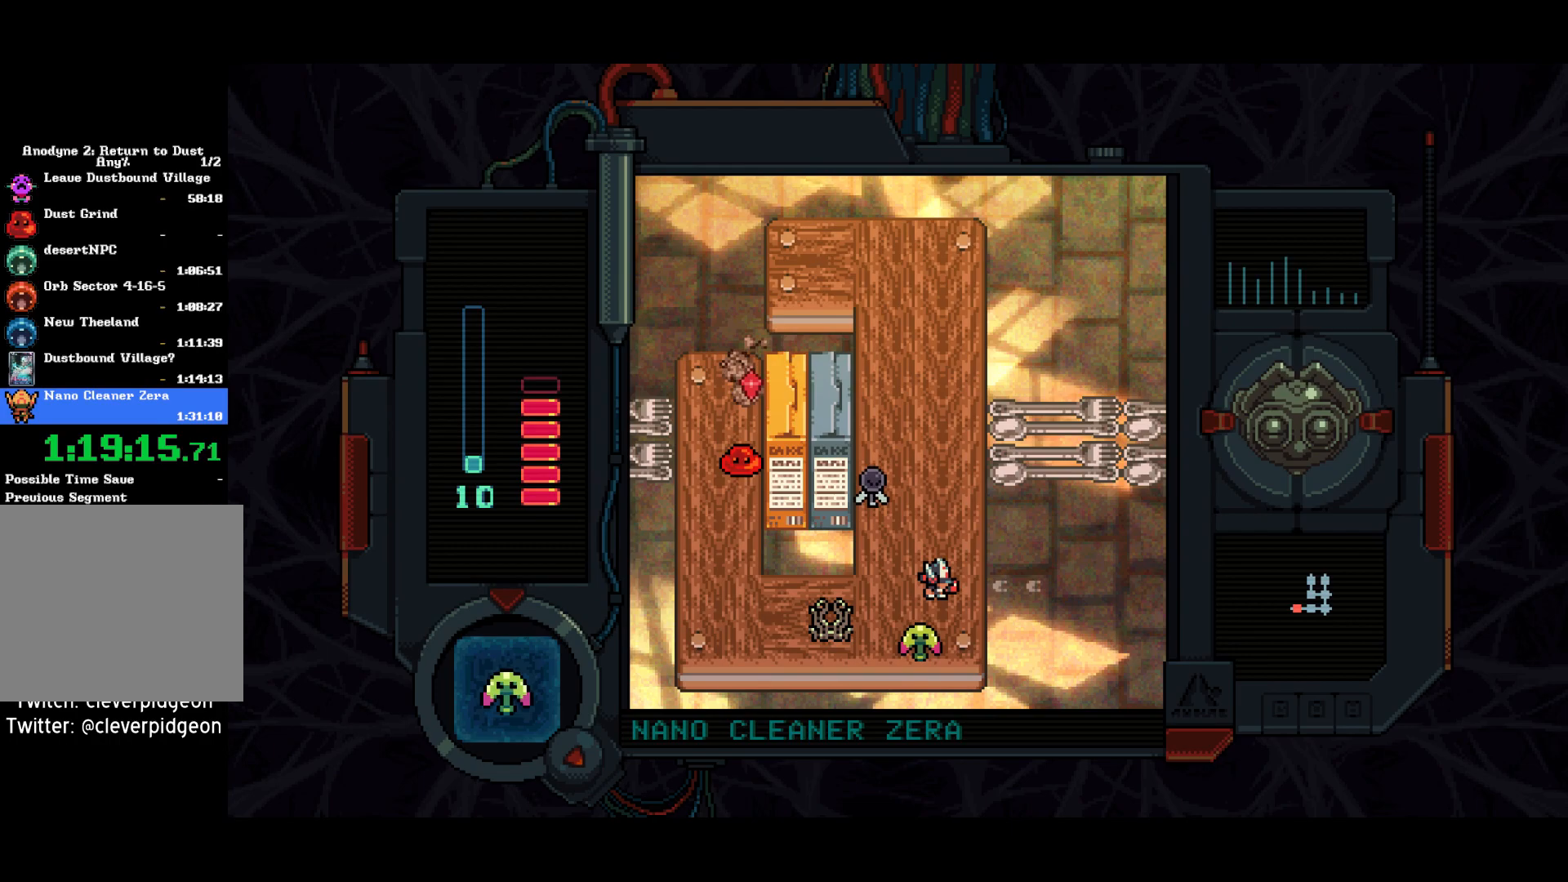
{"buttons": ["DPAD_LEFT"], "left_stick": "center", "right_stick": "center", "events": [[200, "DPAD_LEFT", "down"], [233, "SQUARE", "up"], [267, "DPAD_UP", "down"], [450, "DPAD_UP", "up"]]}
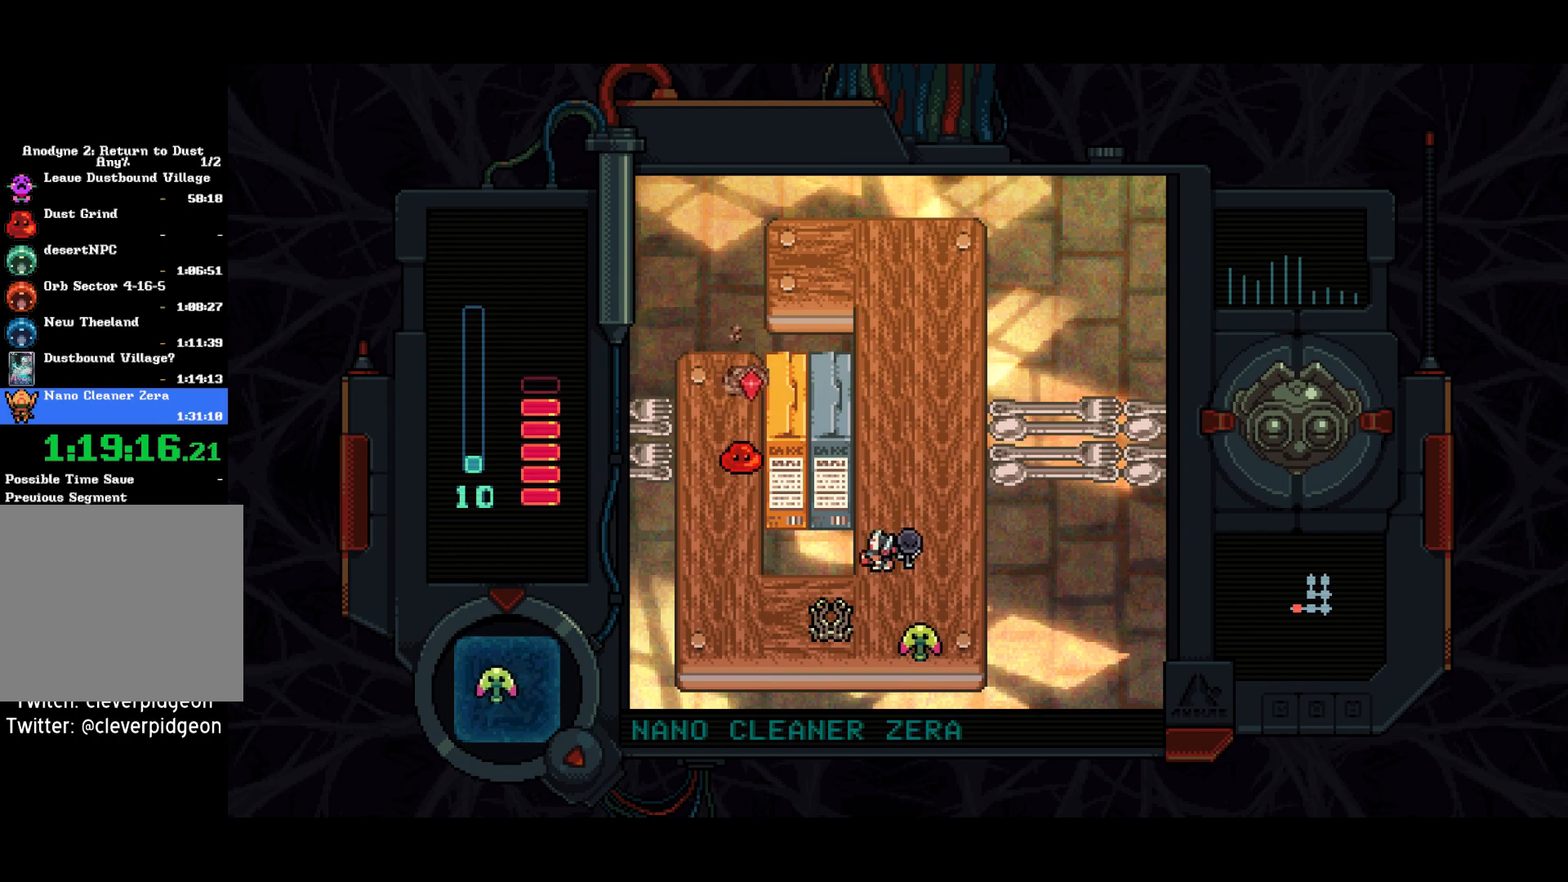
{"buttons": ["SQUARE"], "left_stick": "center", "right_stick": "center", "events": [[400, "DPAD_LEFT", "up"], [467, "SQUARE", "down"]]}
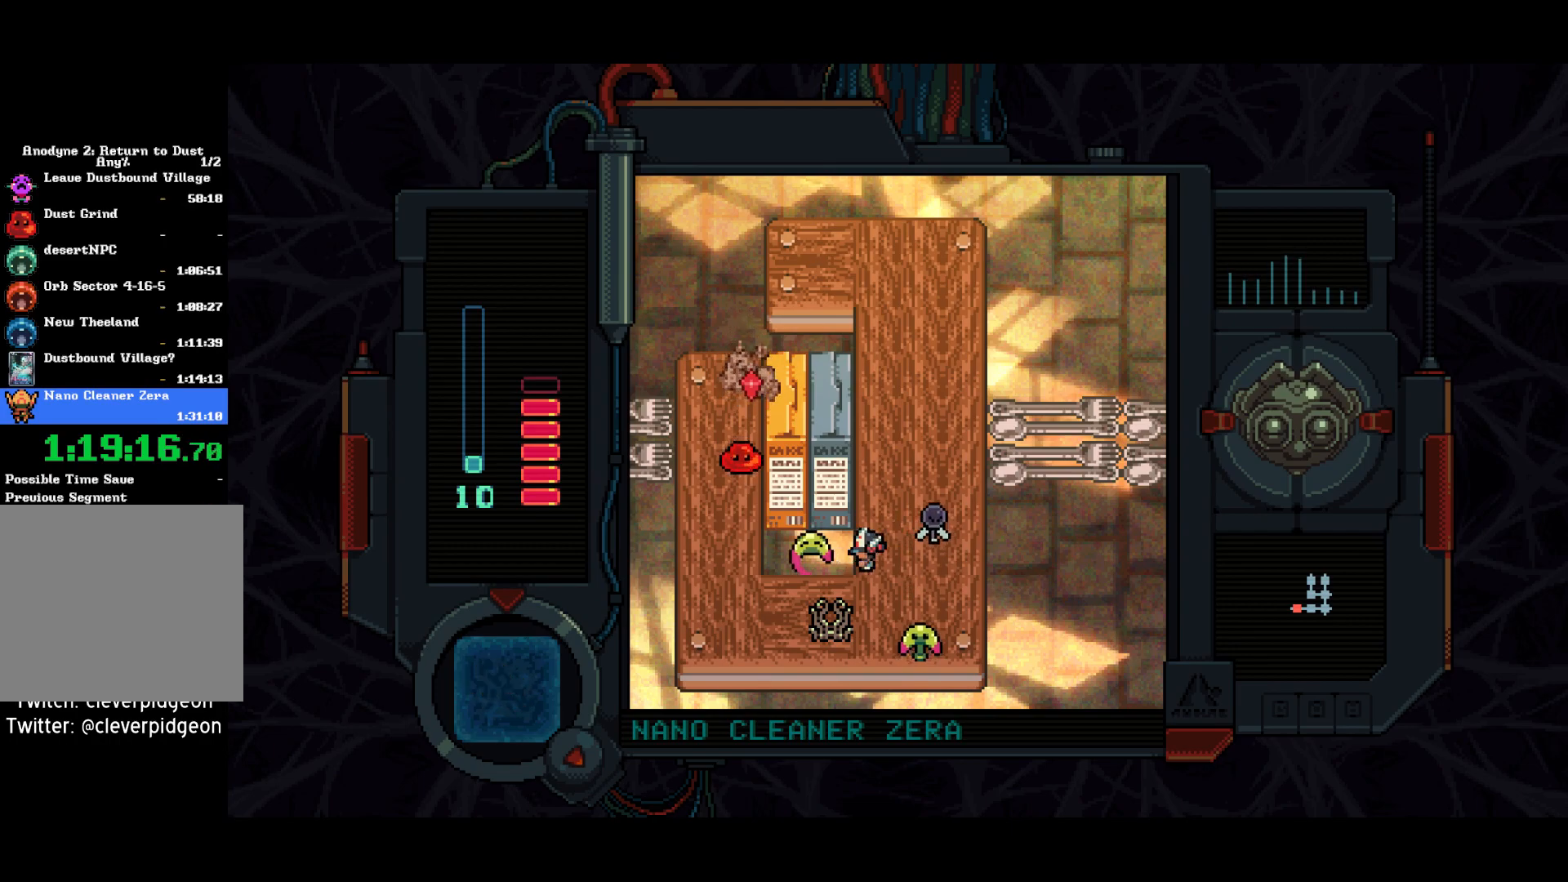
{"buttons": ["DPAD_UP"], "left_stick": "center", "right_stick": "center", "events": [[83, "SQUARE", "up"], [283, "DPAD_UP", "down"]]}
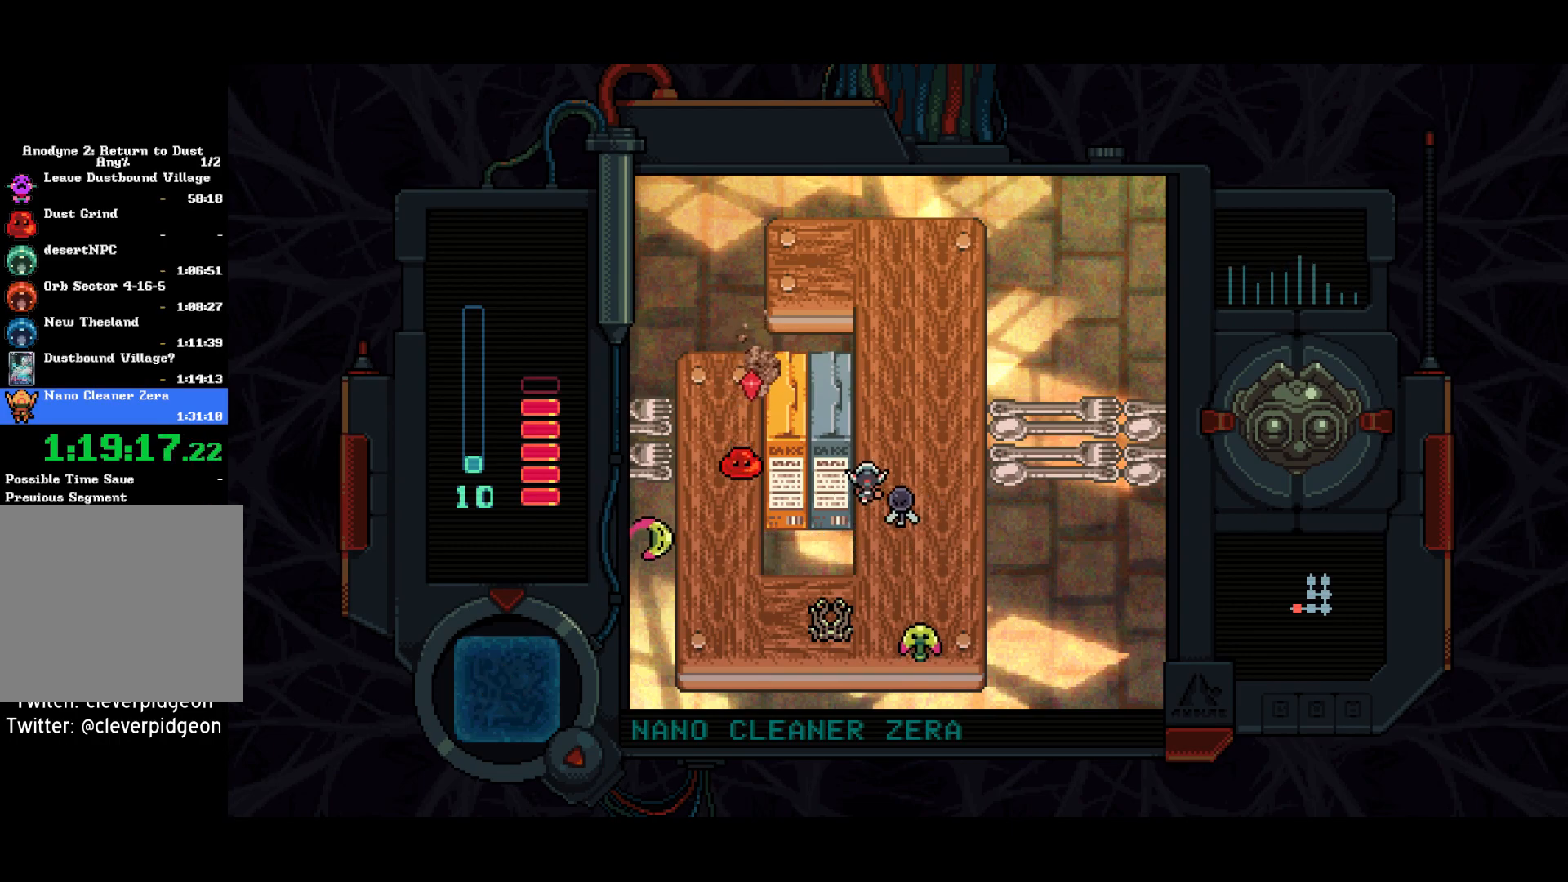
{"buttons": [], "left_stick": "center", "right_stick": "center", "events": [[100, "DPAD_UP", "up"], [217, "DPAD_UP", "down"], [383, "DPAD_UP", "up"]]}
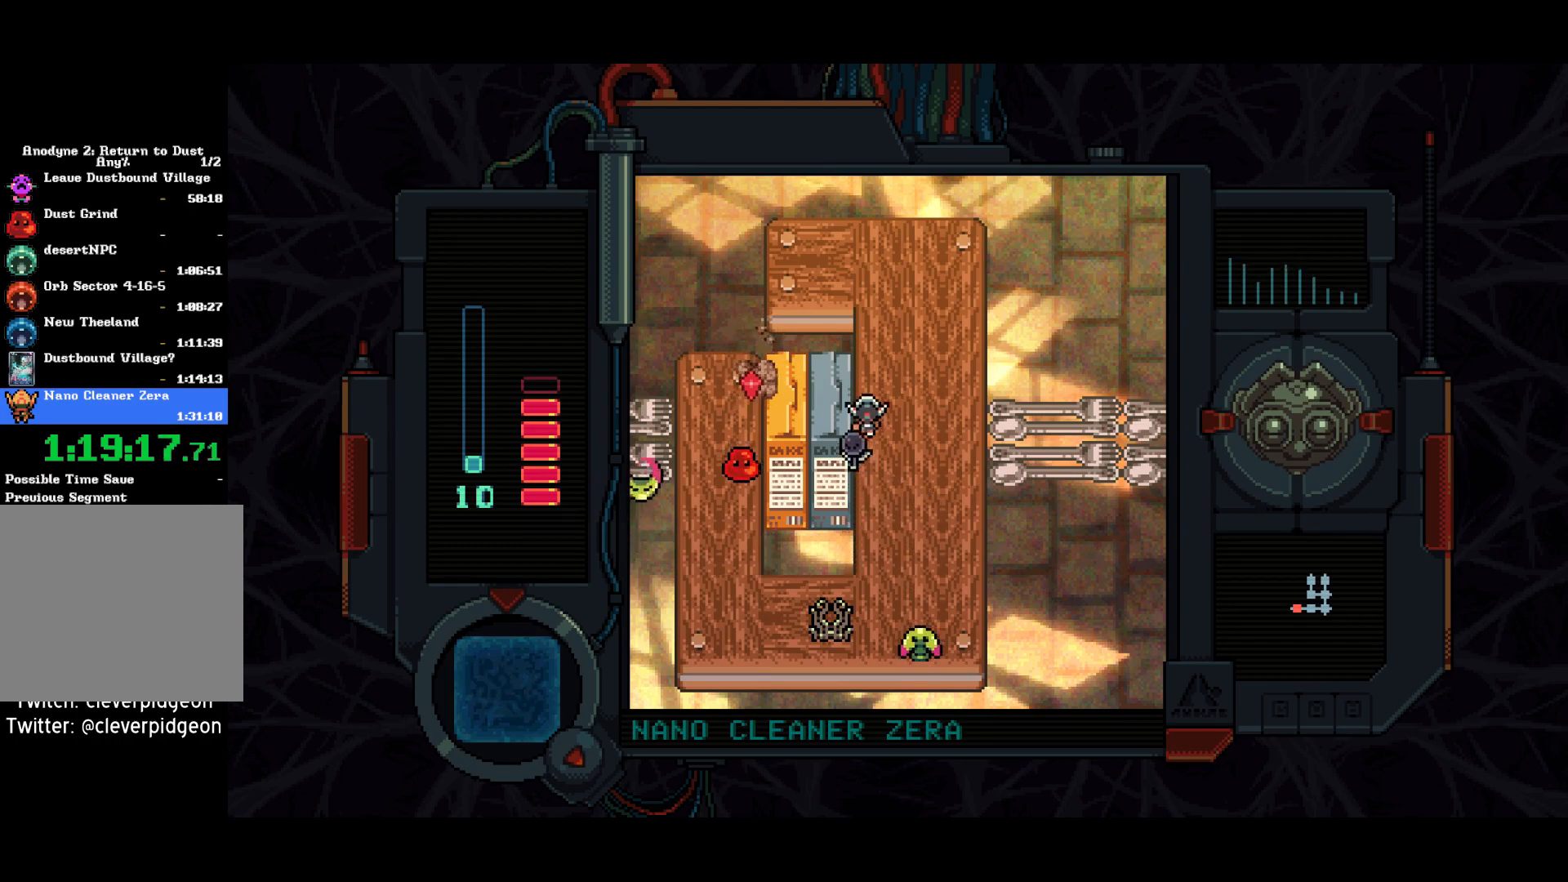
{"buttons": ["DPAD_DOWN"], "left_stick": "center", "right_stick": "center", "events": [[267, "DPAD_DOWN", "down"]]}
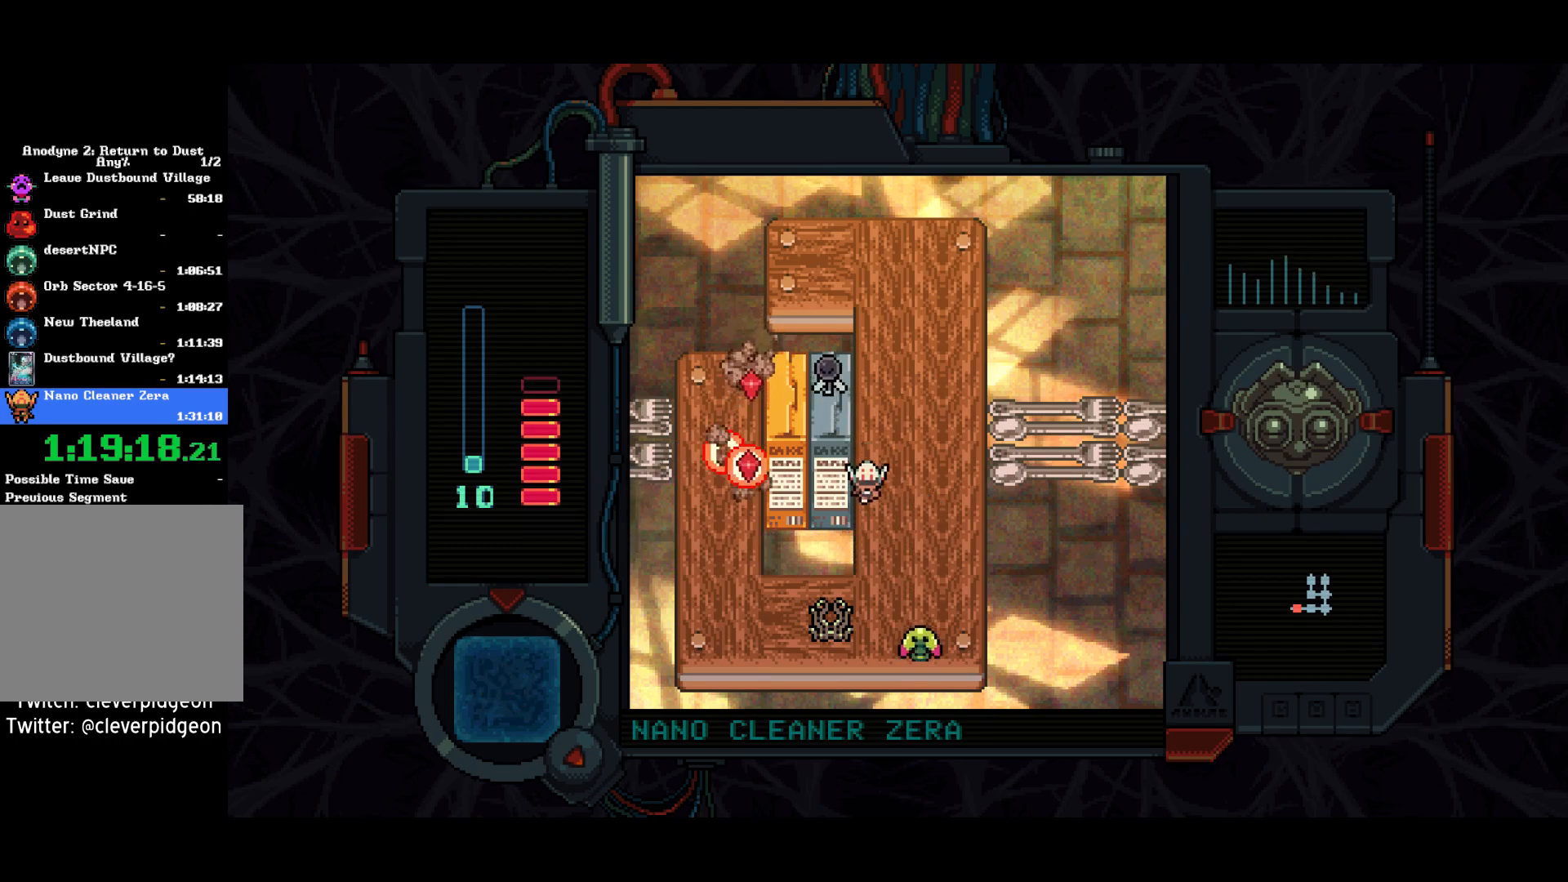
{"buttons": ["DPAD_DOWN", "DPAD_LEFT"], "left_stick": "center", "right_stick": "center", "events": [[500, "DPAD_LEFT", "down"]]}
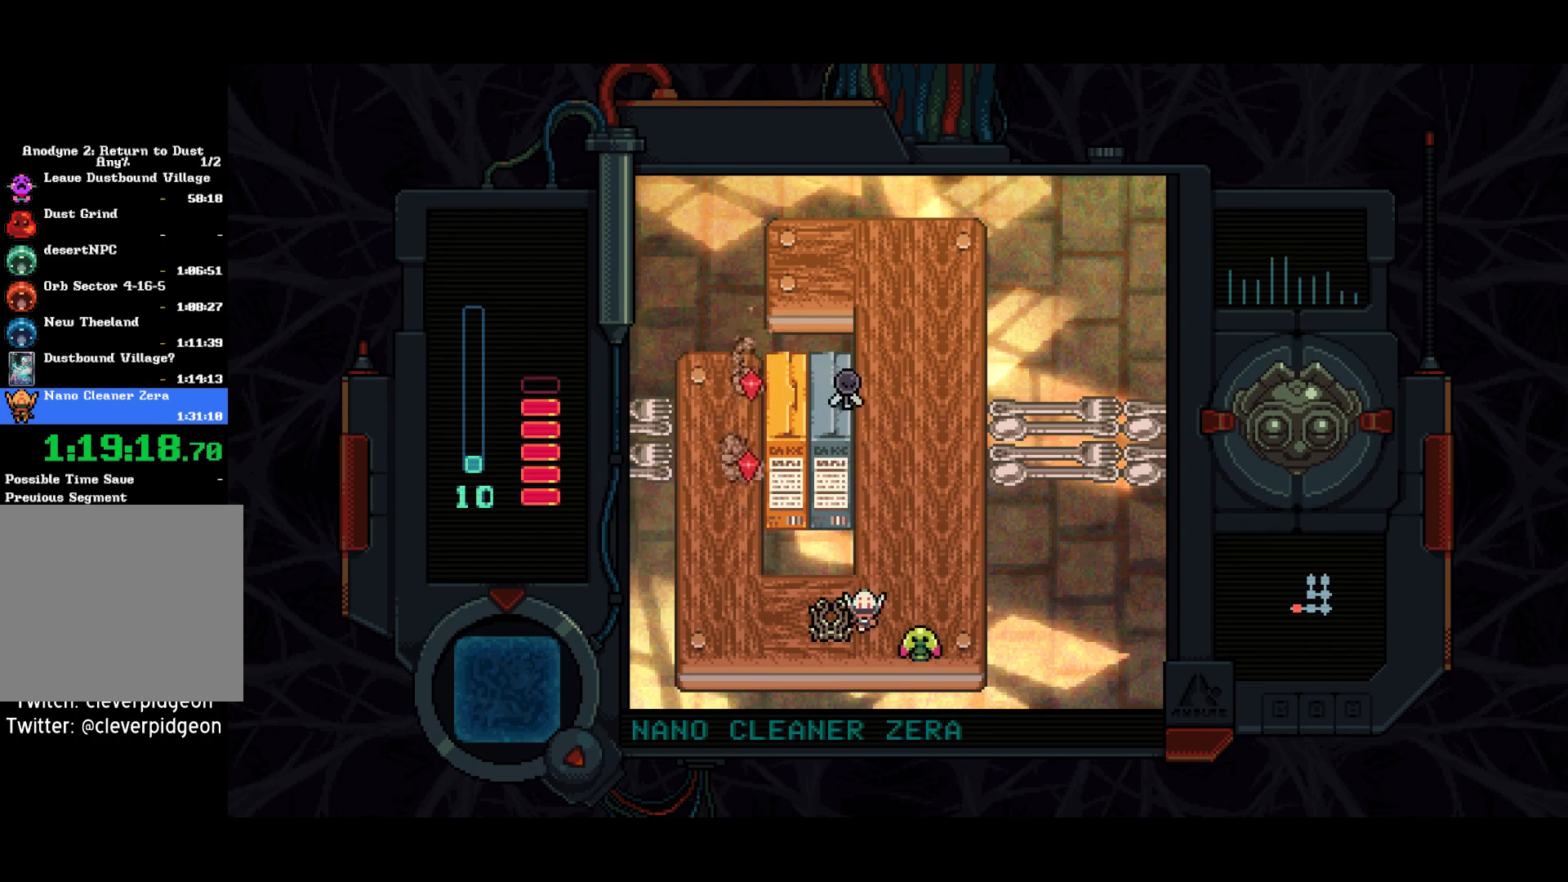
{"buttons": ["DPAD_LEFT"], "left_stick": "center", "right_stick": "center", "events": [[50, "DPAD_DOWN", "up"]]}
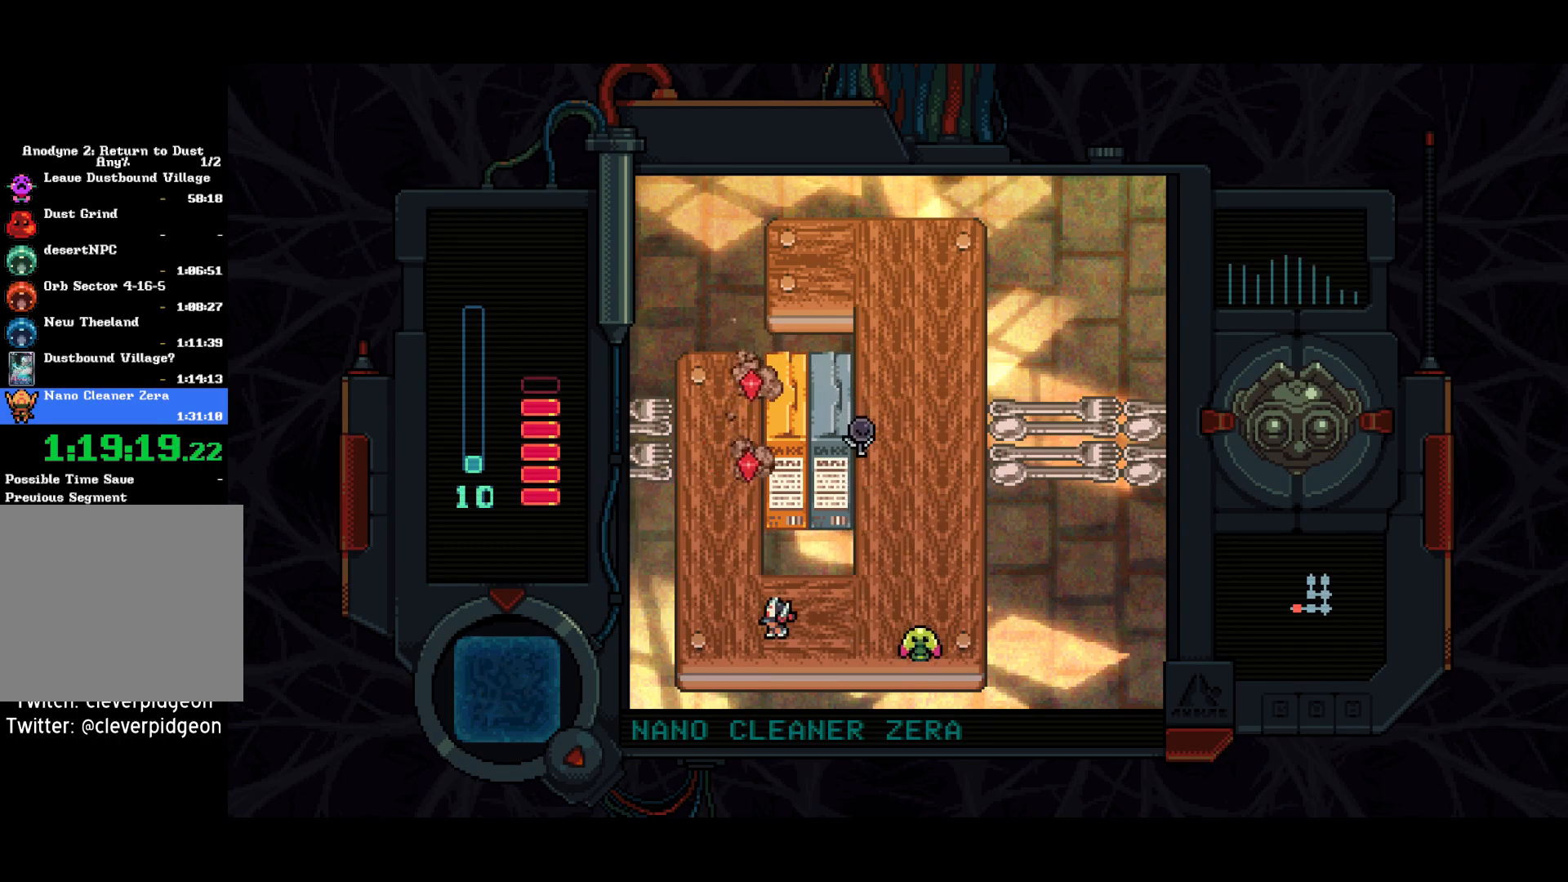
{"buttons": ["SQUARE", "DPAD_UP"], "left_stick": "center", "right_stick": "center", "events": [[133, "DPAD_UP", "down"], [200, "DPAD_LEFT", "up"], [483, "SQUARE", "down"]]}
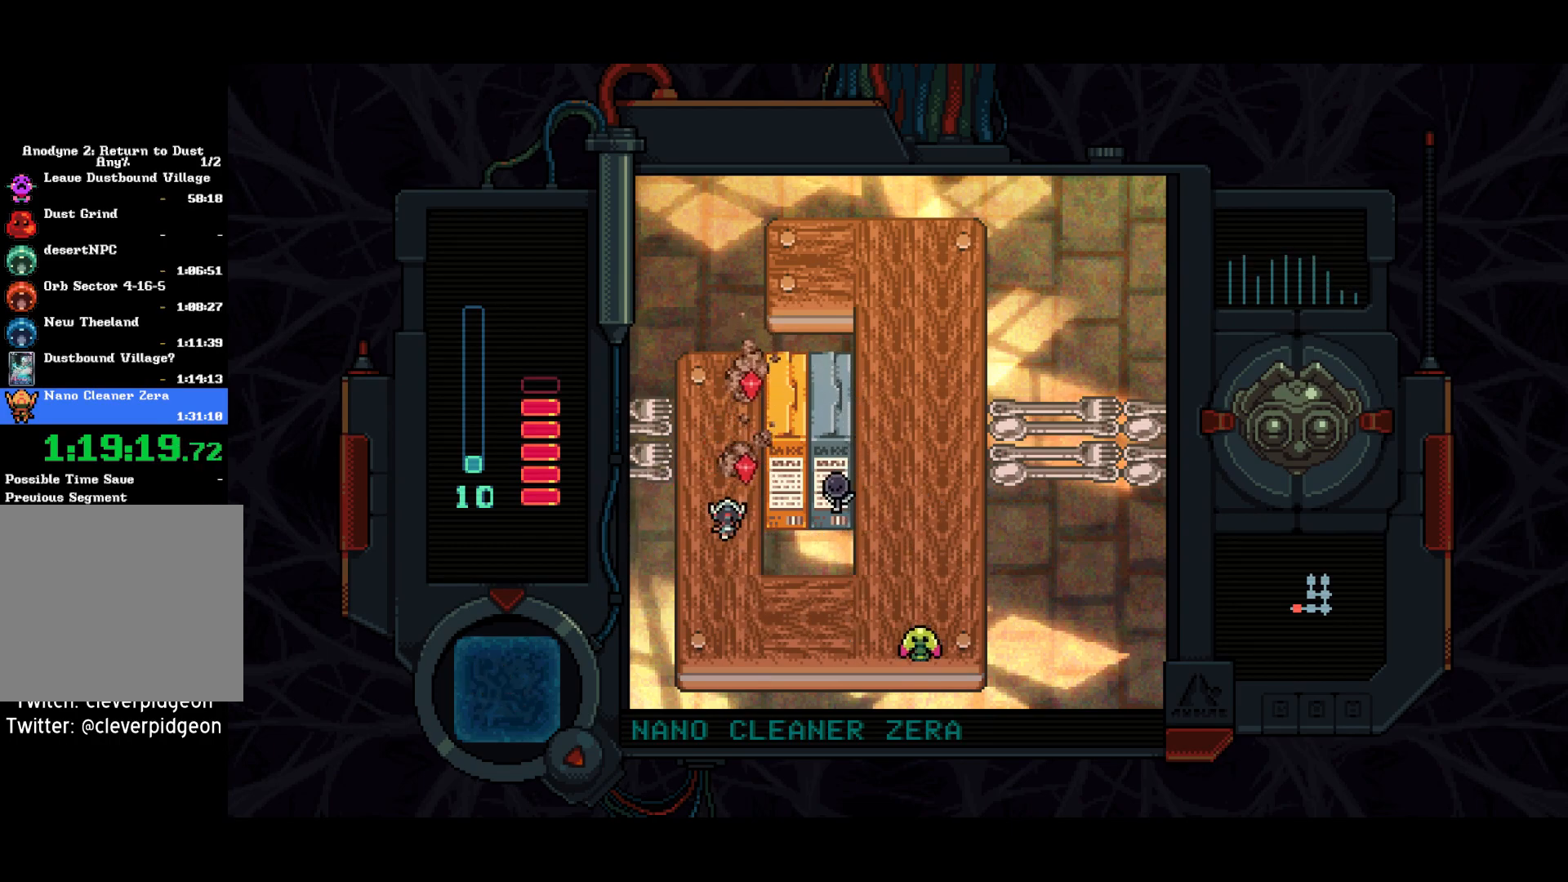
{"buttons": ["DPAD_LEFT"], "left_stick": "center", "right_stick": "center", "events": [[217, "DPAD_LEFT", "down"], [367, "DPAD_UP", "up"], [417, "SQUARE", "up"]]}
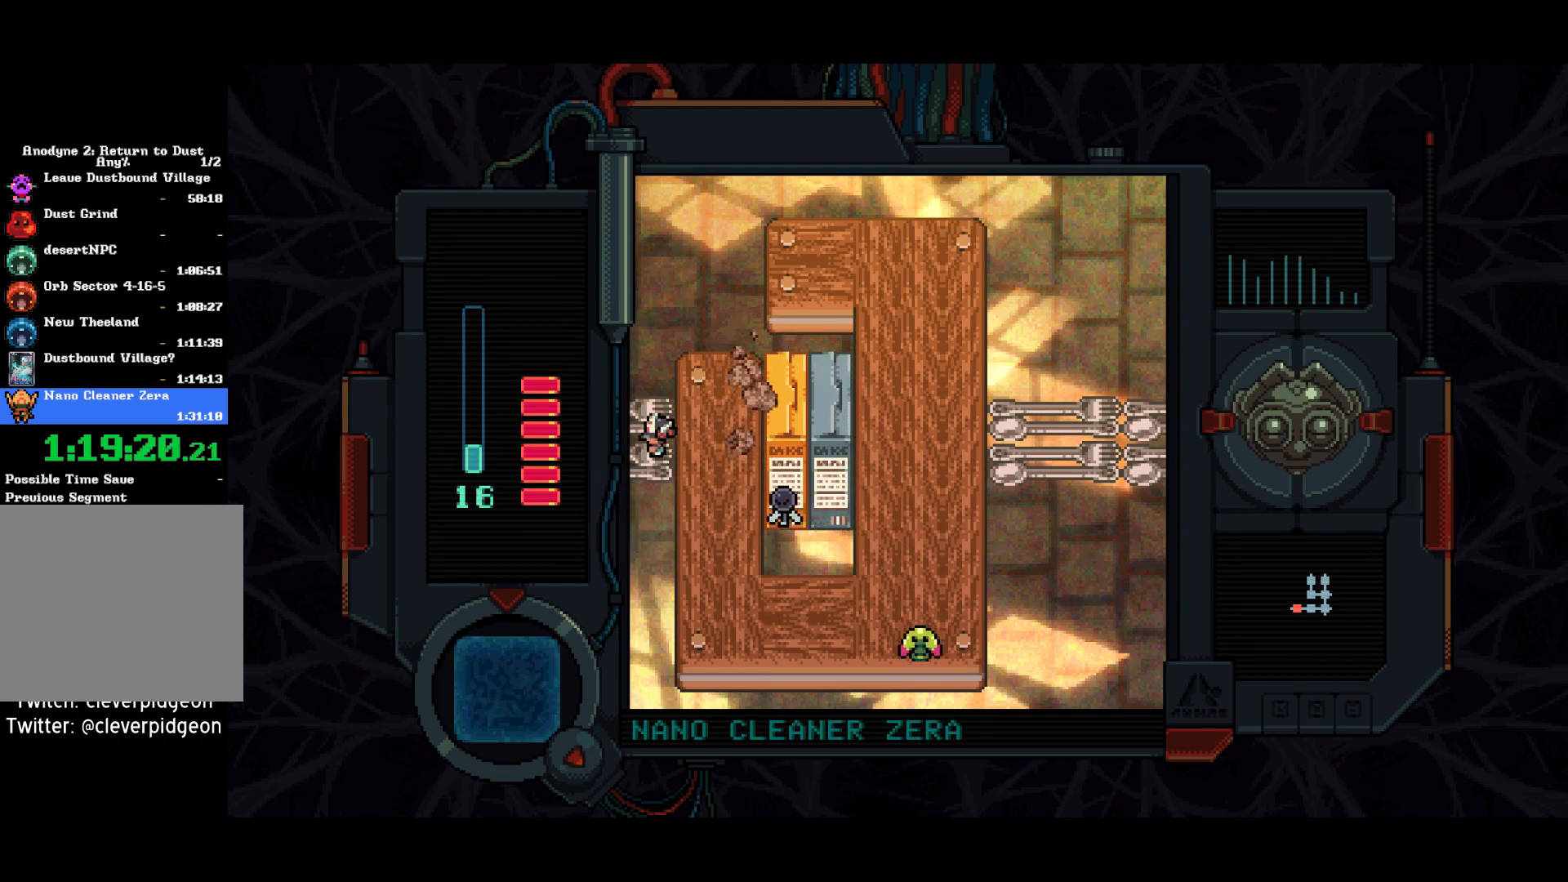
{"buttons": ["DPAD_LEFT"], "left_stick": "center", "right_stick": "center", "events": []}
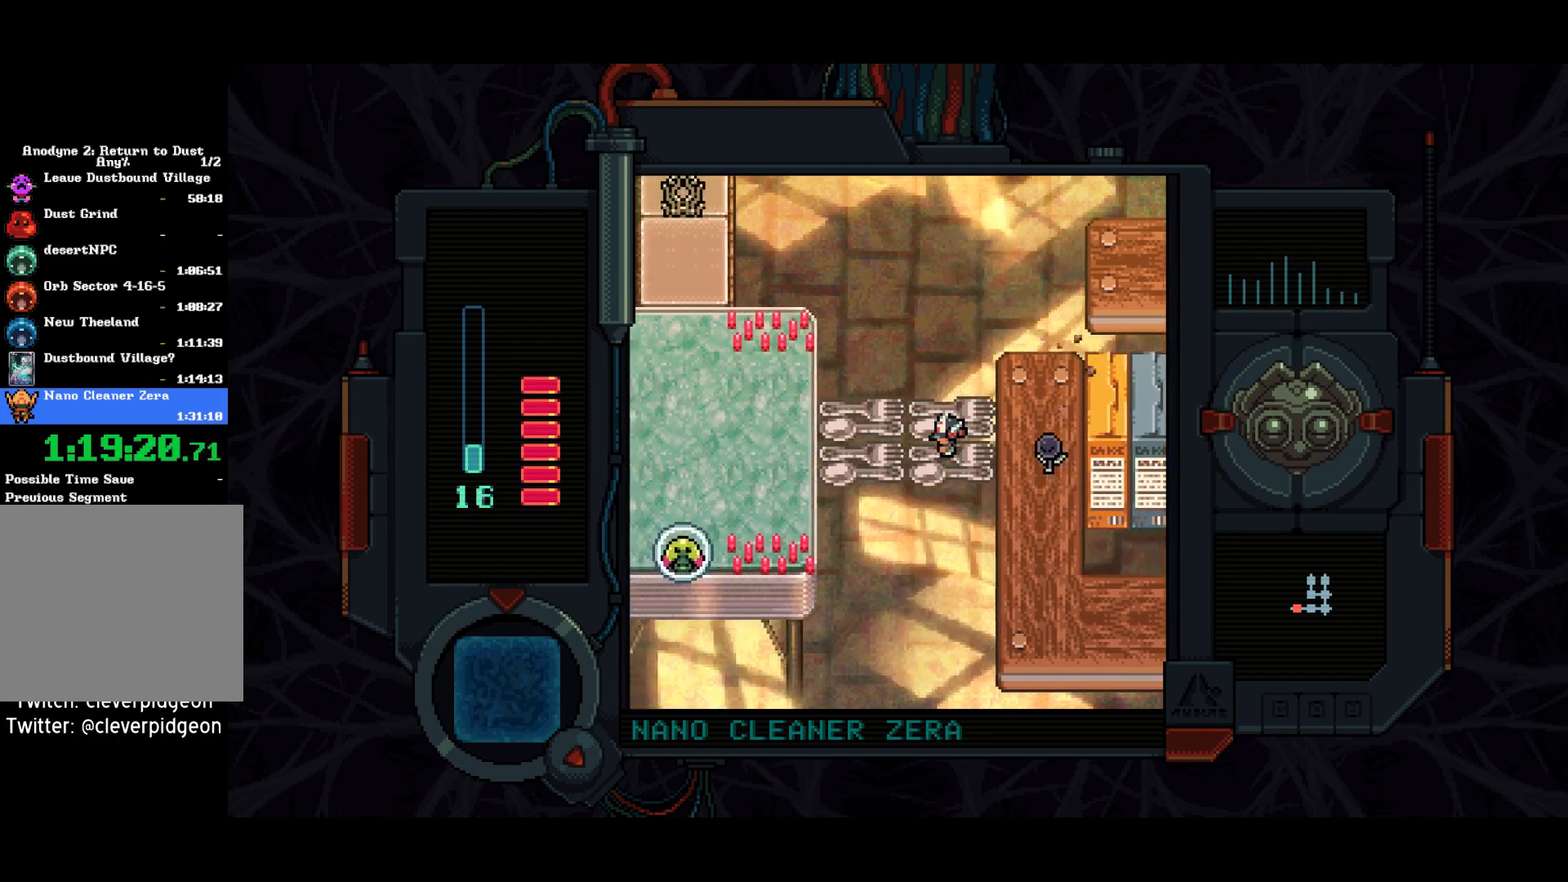
{"buttons": ["DPAD_LEFT"], "left_stick": "center", "right_stick": "center", "events": []}
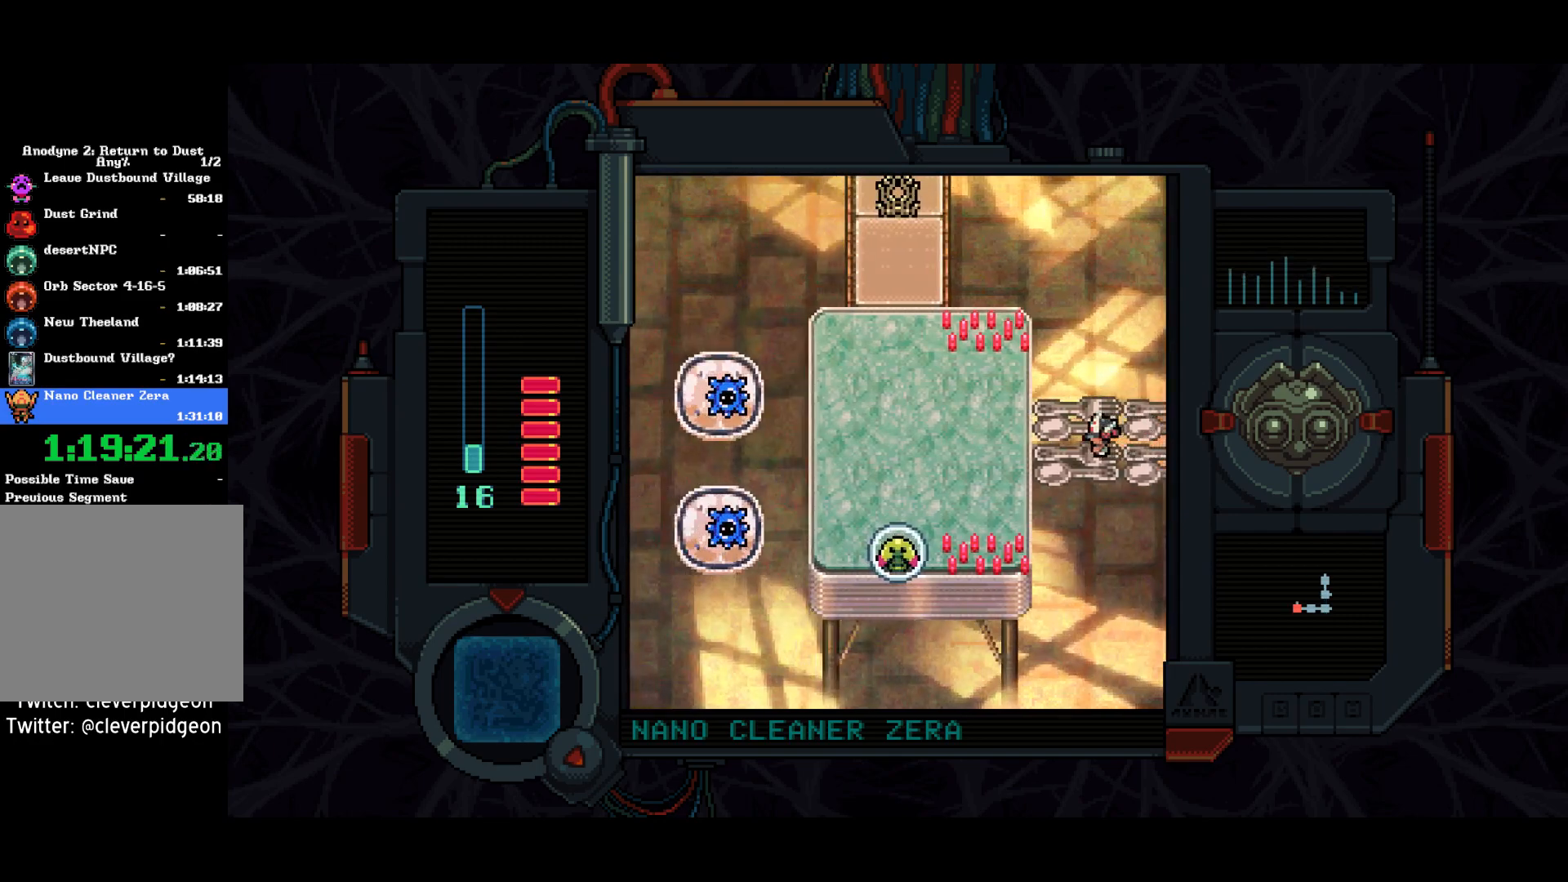
{"buttons": ["DPAD_LEFT"], "left_stick": "center", "right_stick": "center", "events": []}
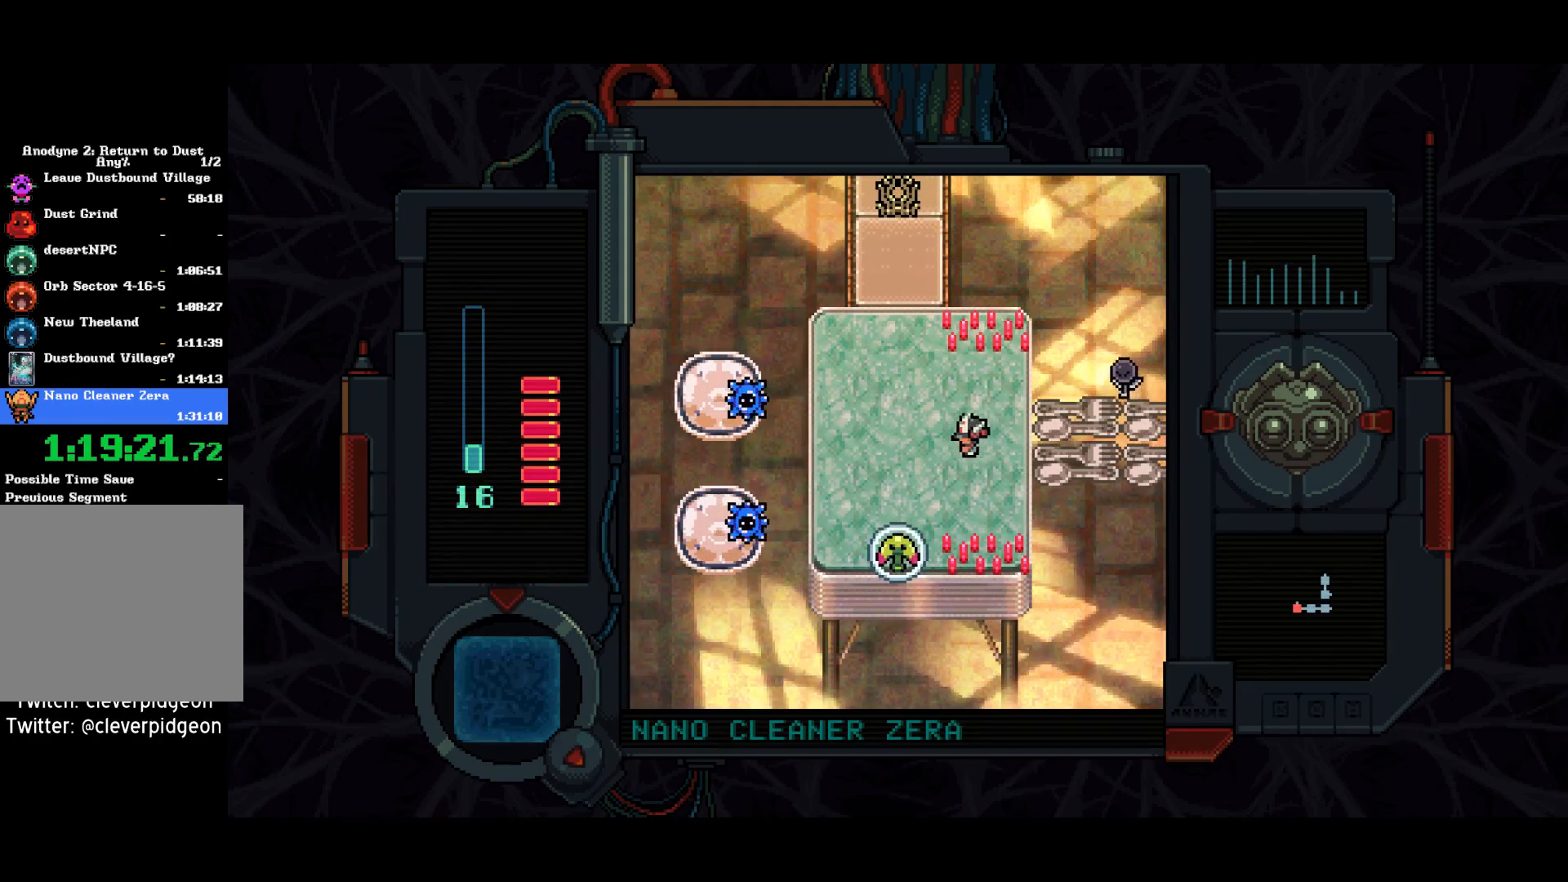
{"buttons": ["SQUARE", "DPAD_DOWN"], "left_stick": "center", "right_stick": "center", "events": [[200, "DPAD_DOWN", "down"], [267, "DPAD_LEFT", "up"], [350, "SQUARE", "down"]]}
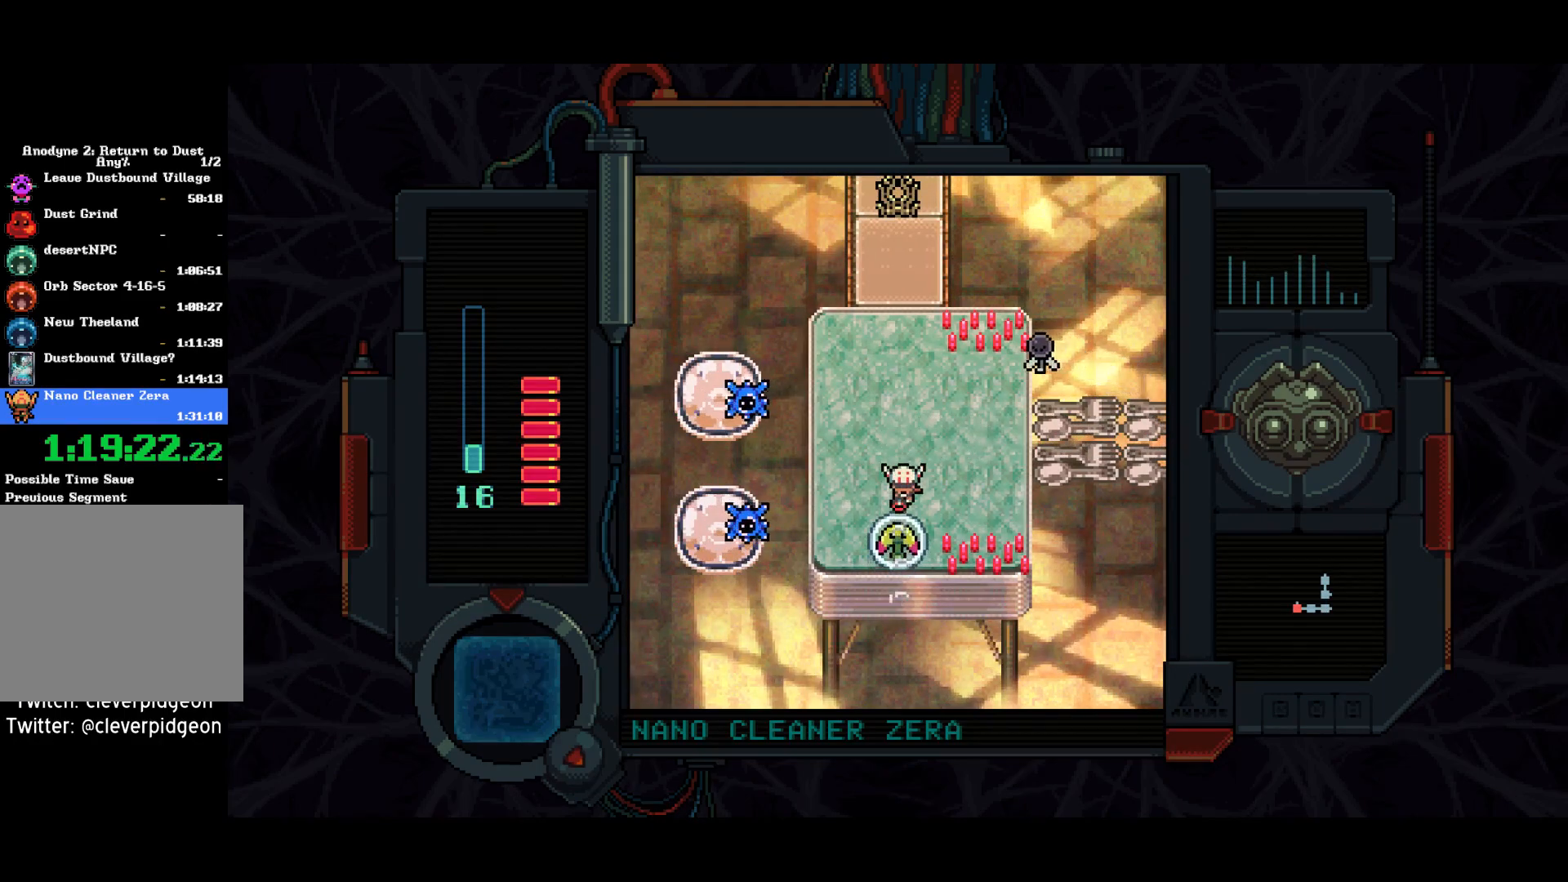
{"buttons": ["DPAD_DOWN", "DPAD_LEFT"], "left_stick": "center", "right_stick": "center", "events": [[217, "SQUARE", "up"], [300, "DPAD_LEFT", "down"]]}
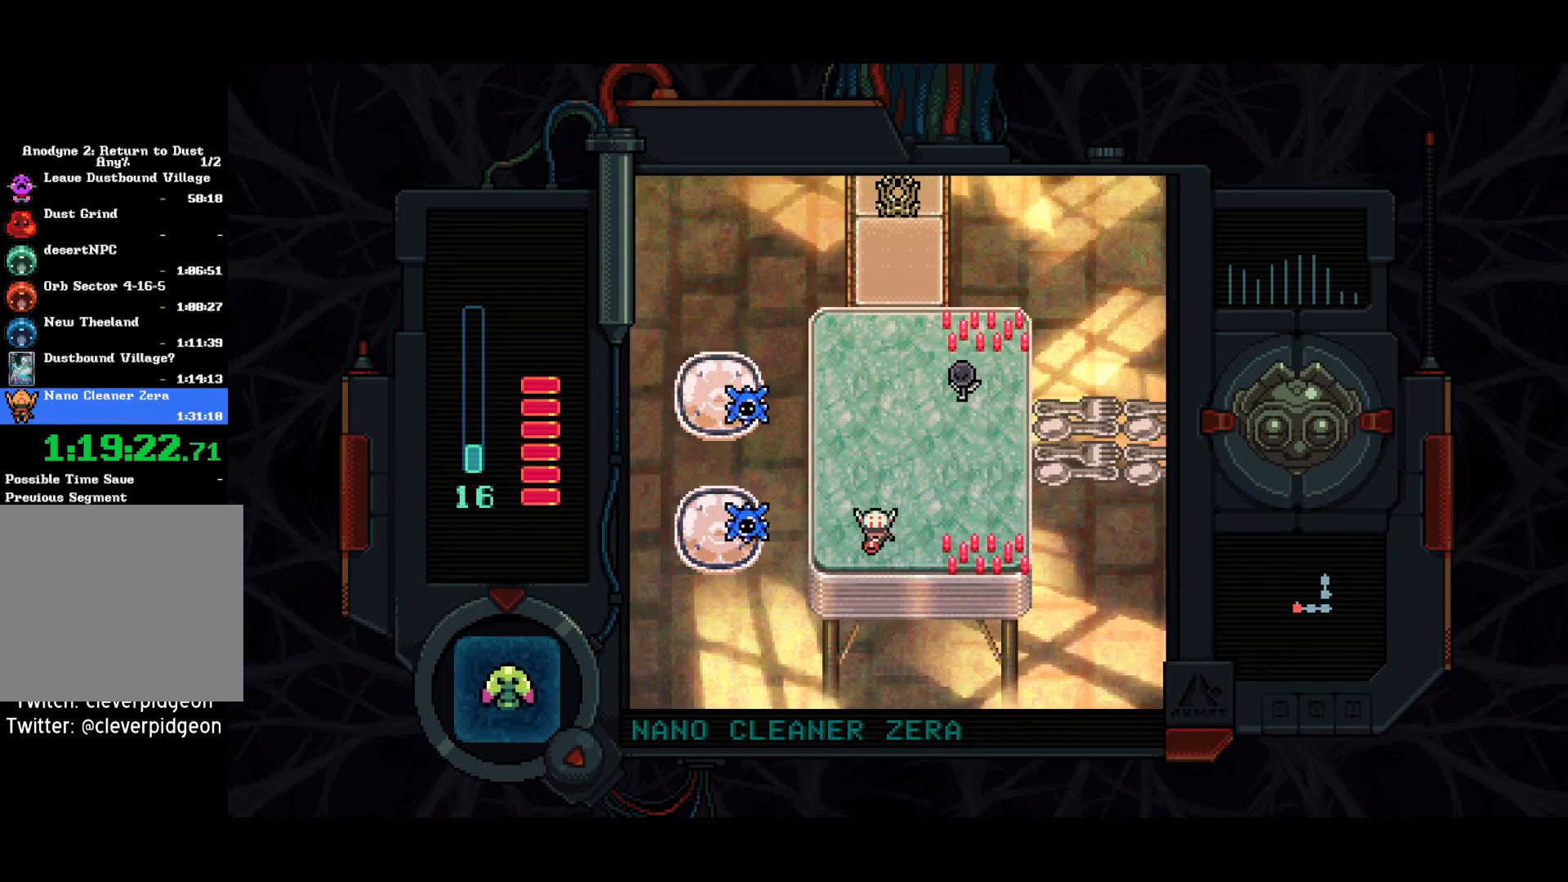
{"buttons": ["SQUARE", "DPAD_UP", "DPAD_LEFT"], "left_stick": "center", "right_stick": "center", "events": [[67, "DPAD_DOWN", "up"], [467, "SQUARE", "down"], [483, "DPAD_UP", "down"]]}
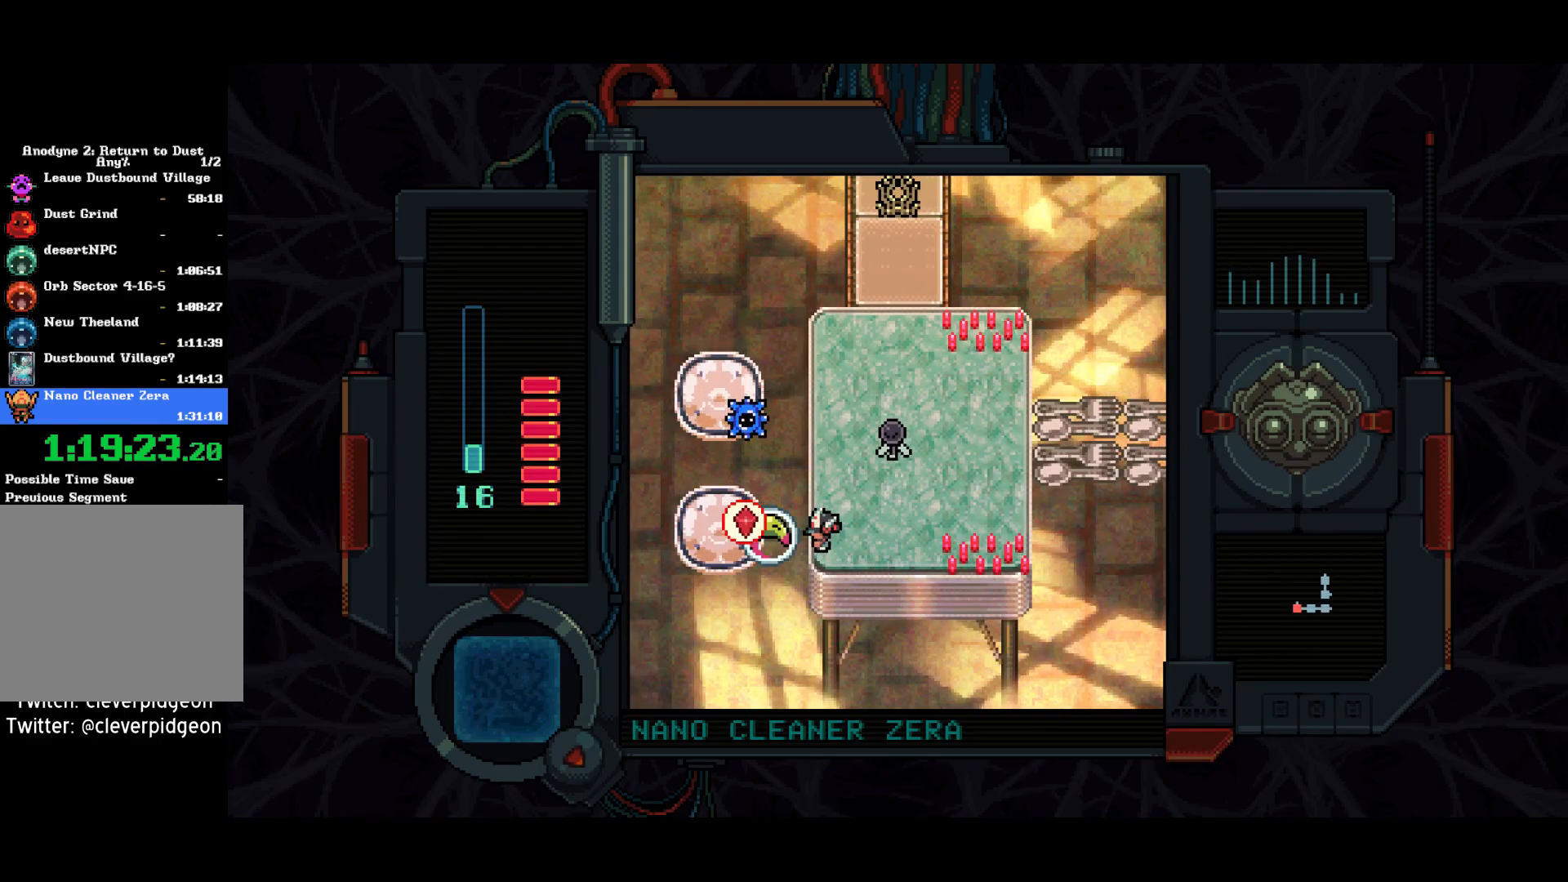
{"buttons": ["DPAD_UP"], "left_stick": "center", "right_stick": "center", "events": [[17, "DPAD_LEFT", "up"], [50, "SQUARE", "up"]]}
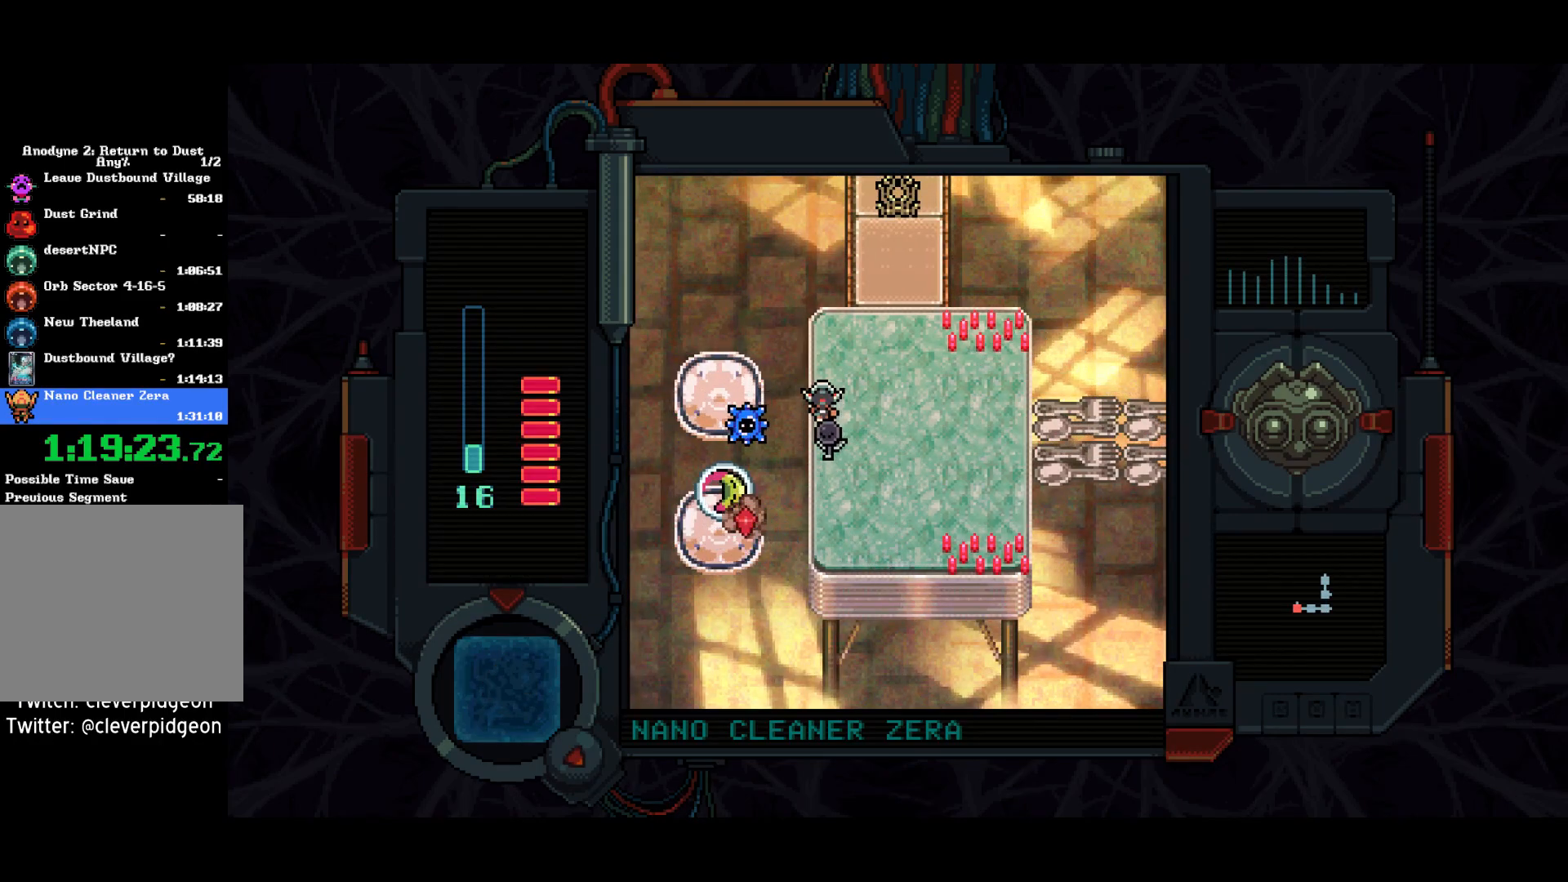
{"buttons": ["DPAD_RIGHT"], "left_stick": "center", "right_stick": "center", "events": [[417, "DPAD_RIGHT", "down"], [417, "DPAD_UP", "up"]]}
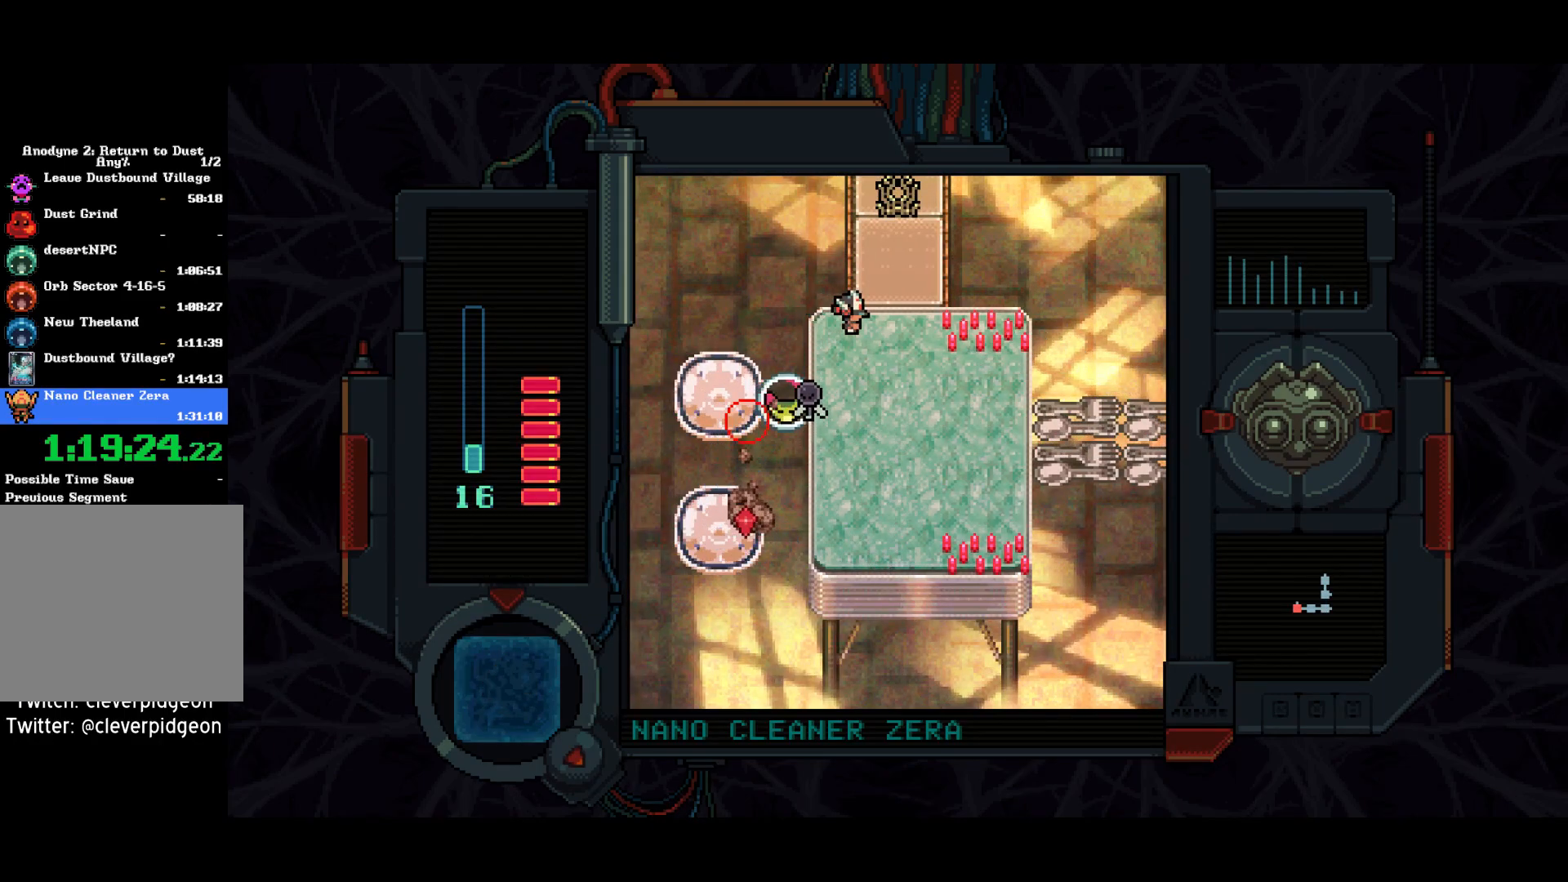
{"buttons": ["DPAD_UP"], "left_stick": "center", "right_stick": "center", "events": [[83, "DPAD_UP", "down"], [117, "DPAD_RIGHT", "up"]]}
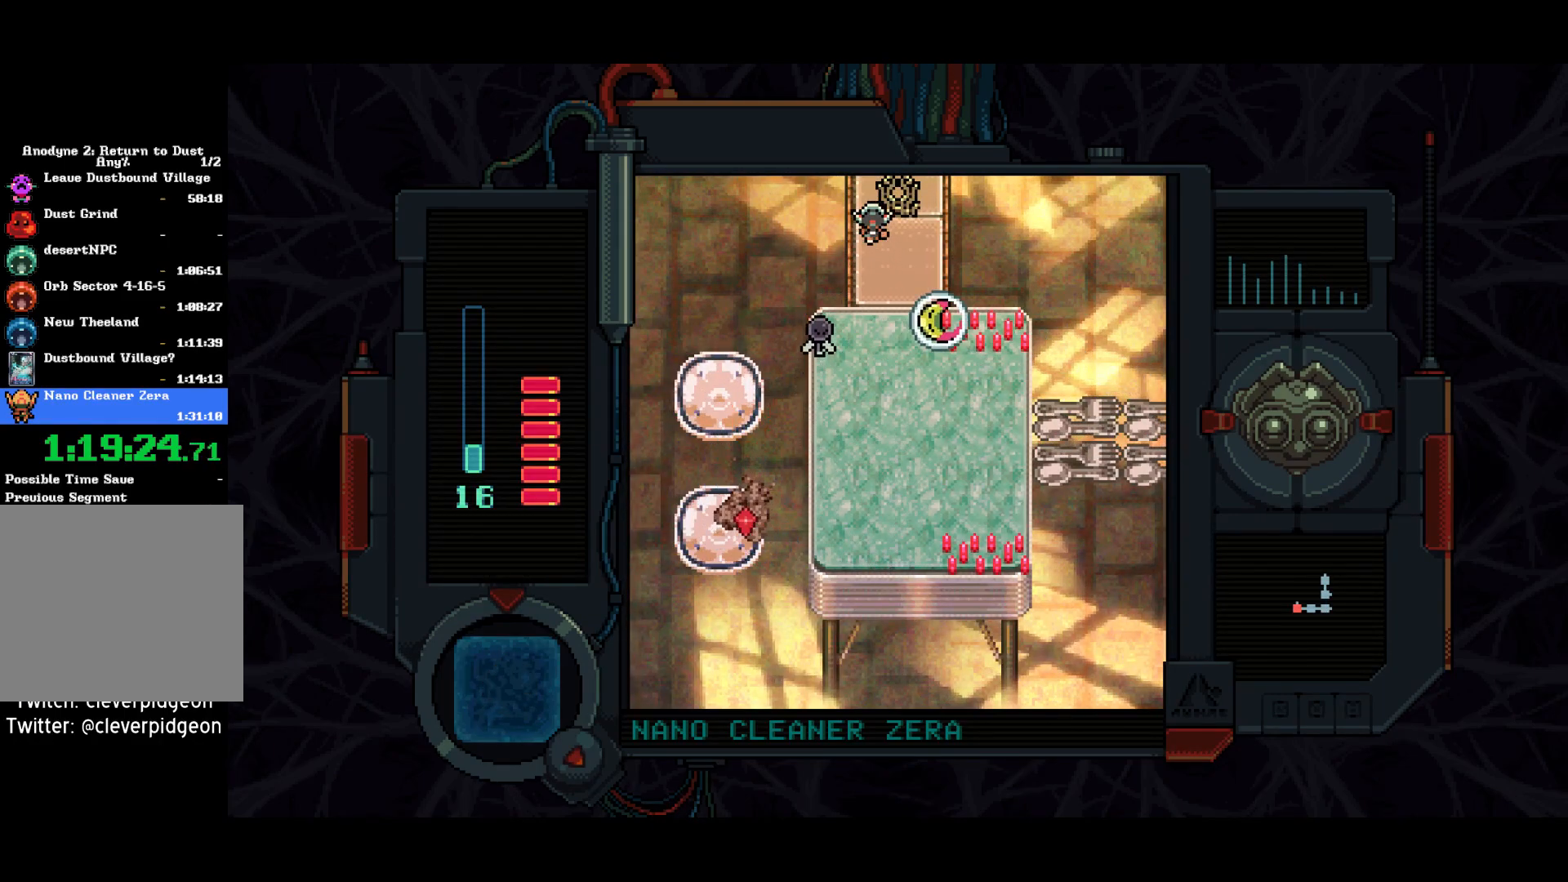
{"buttons": [], "left_stick": "center", "right_stick": "center", "events": [[200, "DPAD_RIGHT", "down"], [283, "DPAD_RIGHT", "up"], [500, "DPAD_UP", "up"]]}
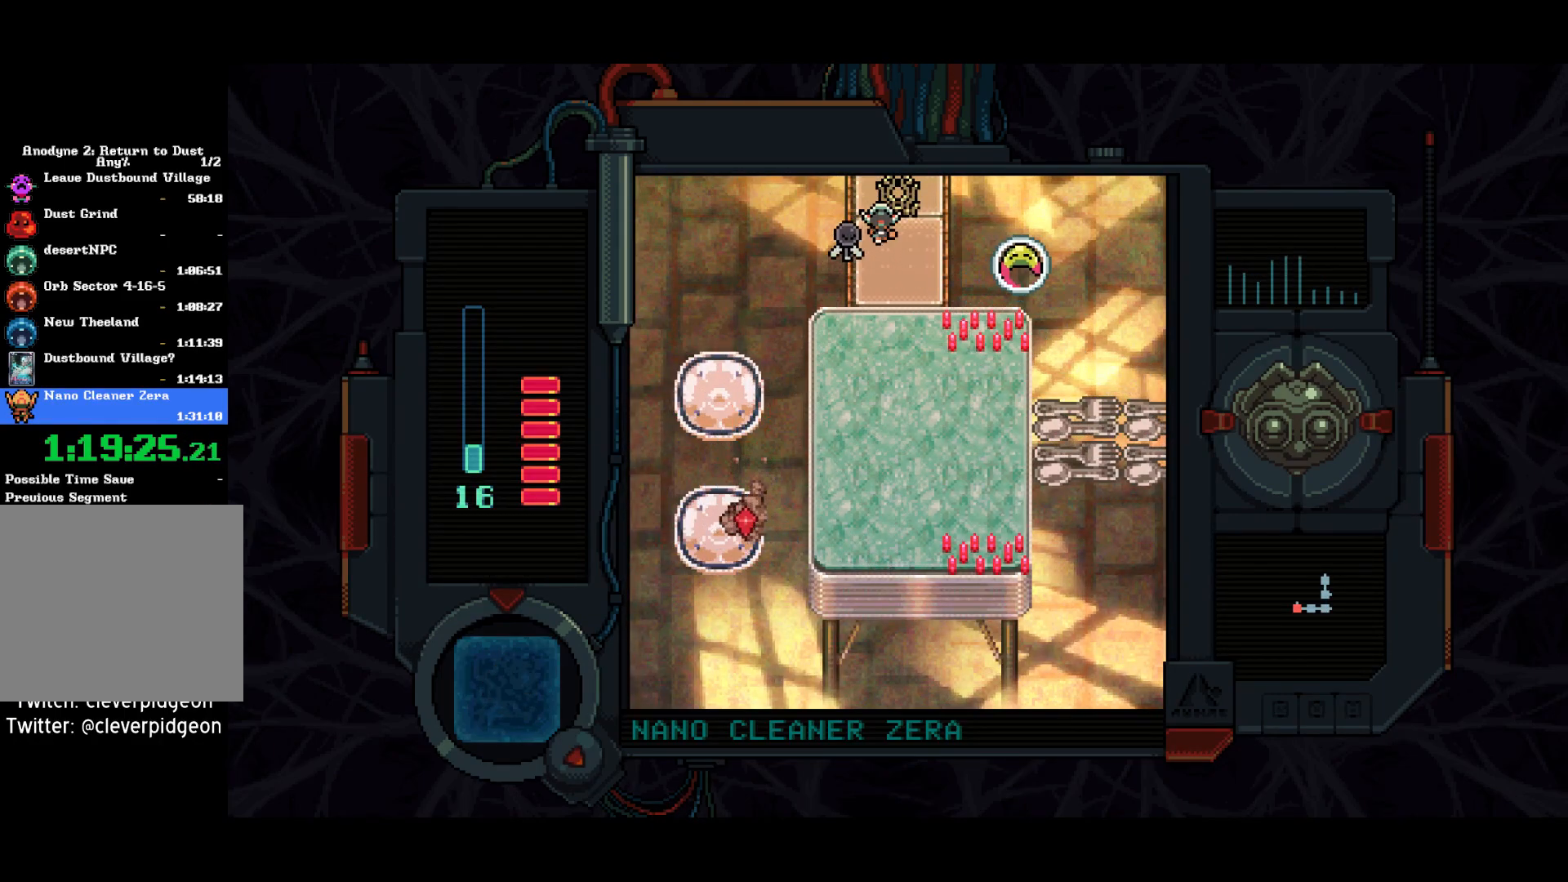
{"buttons": [], "left_stick": "center", "right_stick": "center", "events": [[33, "DPAD_RIGHT", "down"], [150, "DPAD_RIGHT", "up"], [217, "CIRCLE", "down"], [267, "CIRCLE", "up"], [333, "CIRCLE", "down"], [383, "CIRCLE", "up"], [433, "CIRCLE", "down"], [483, "CIRCLE", "up"]]}
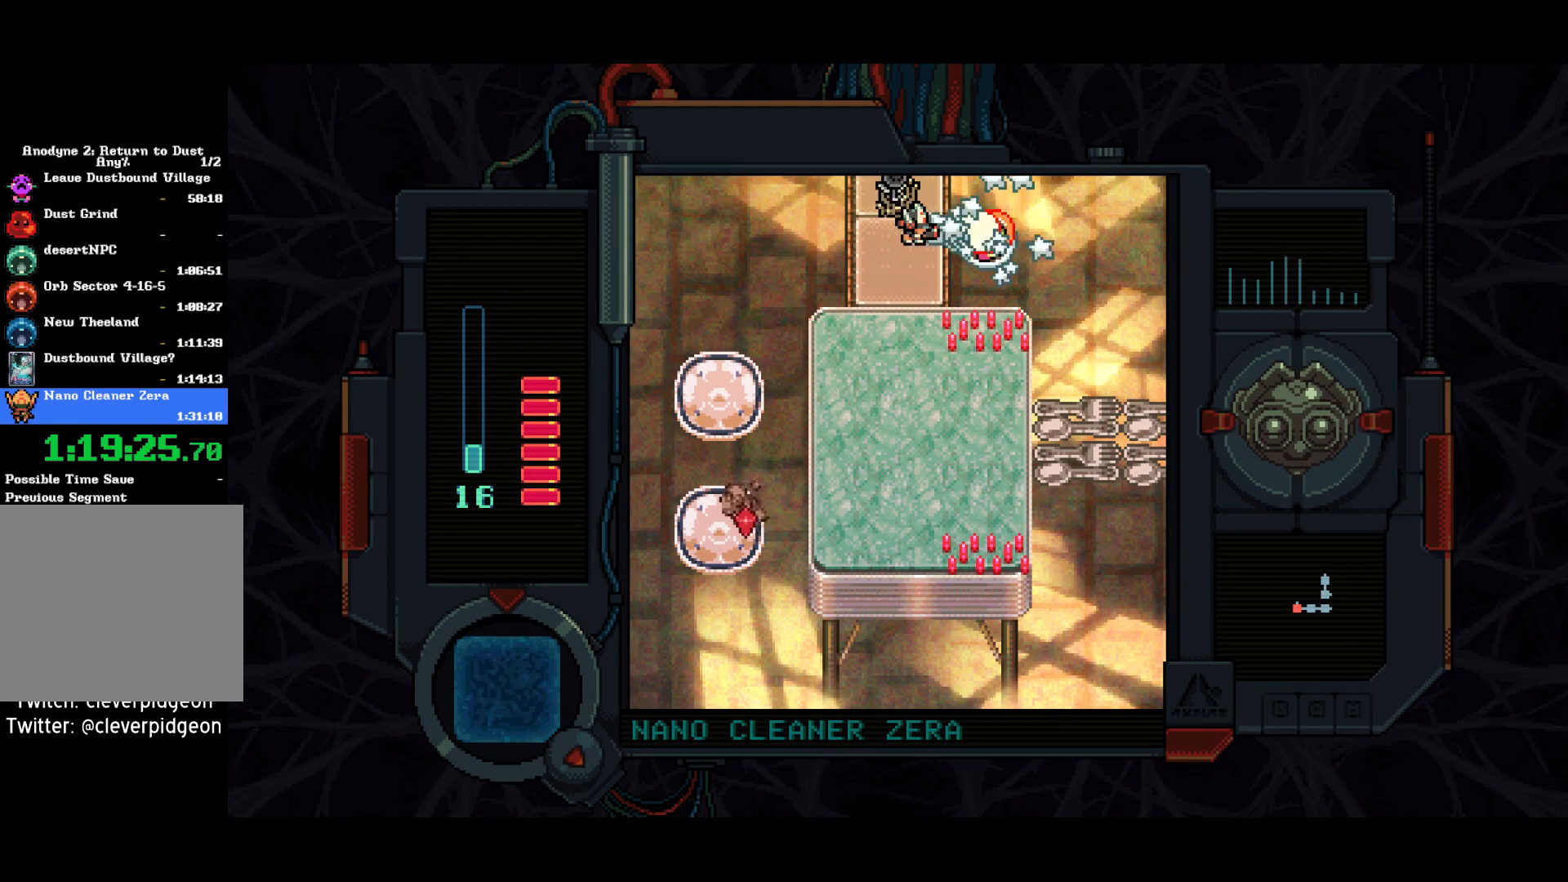
{"buttons": ["DPAD_UP"], "left_stick": "center", "right_stick": "center", "events": [[17, "CIRCLE", "down"], [67, "CIRCLE", "up"], [117, "CIRCLE", "down"], [183, "CIRCLE", "up"], [350, "DPAD_UP", "down"], [367, "DPAD_LEFT", "down"], [483, "DPAD_LEFT", "up"]]}
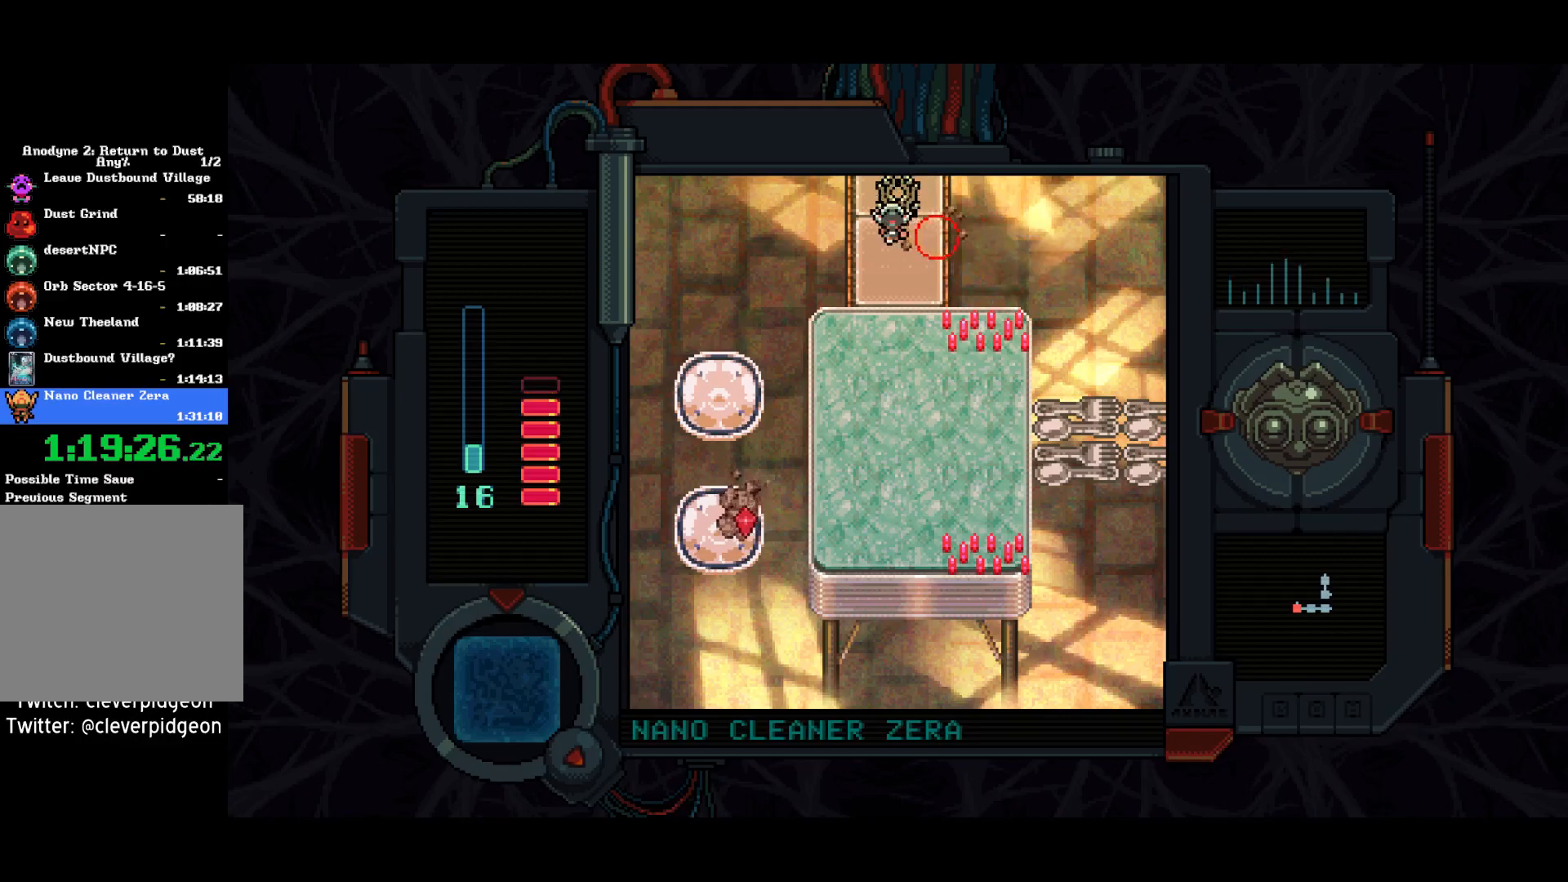
{"buttons": ["DPAD_UP"], "left_stick": "center", "right_stick": "center", "events": []}
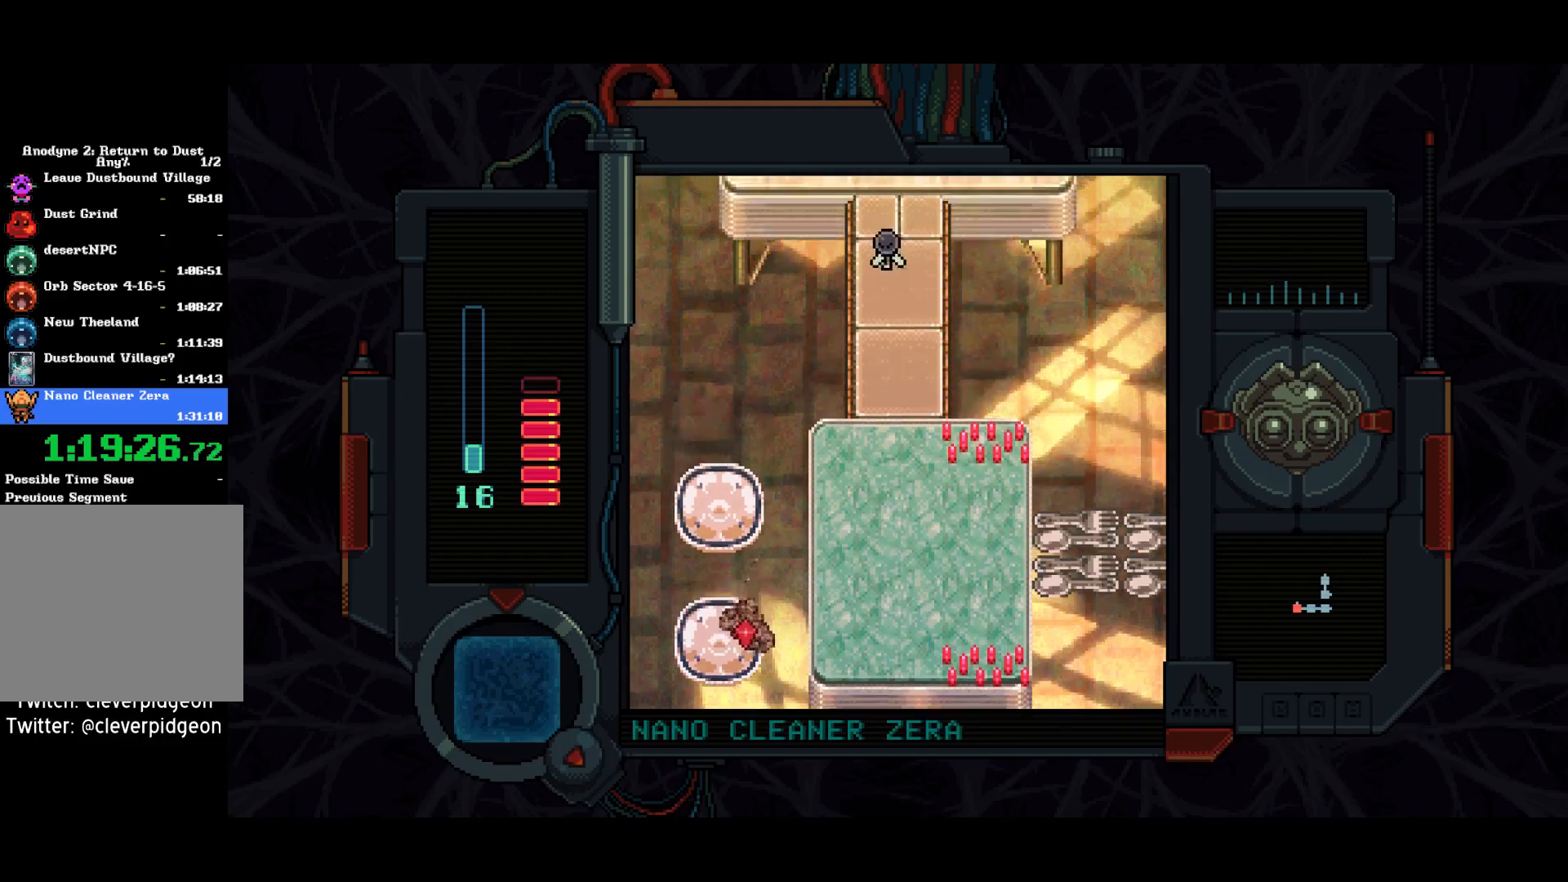
{"buttons": ["DPAD_UP"], "left_stick": "center", "right_stick": "center", "events": []}